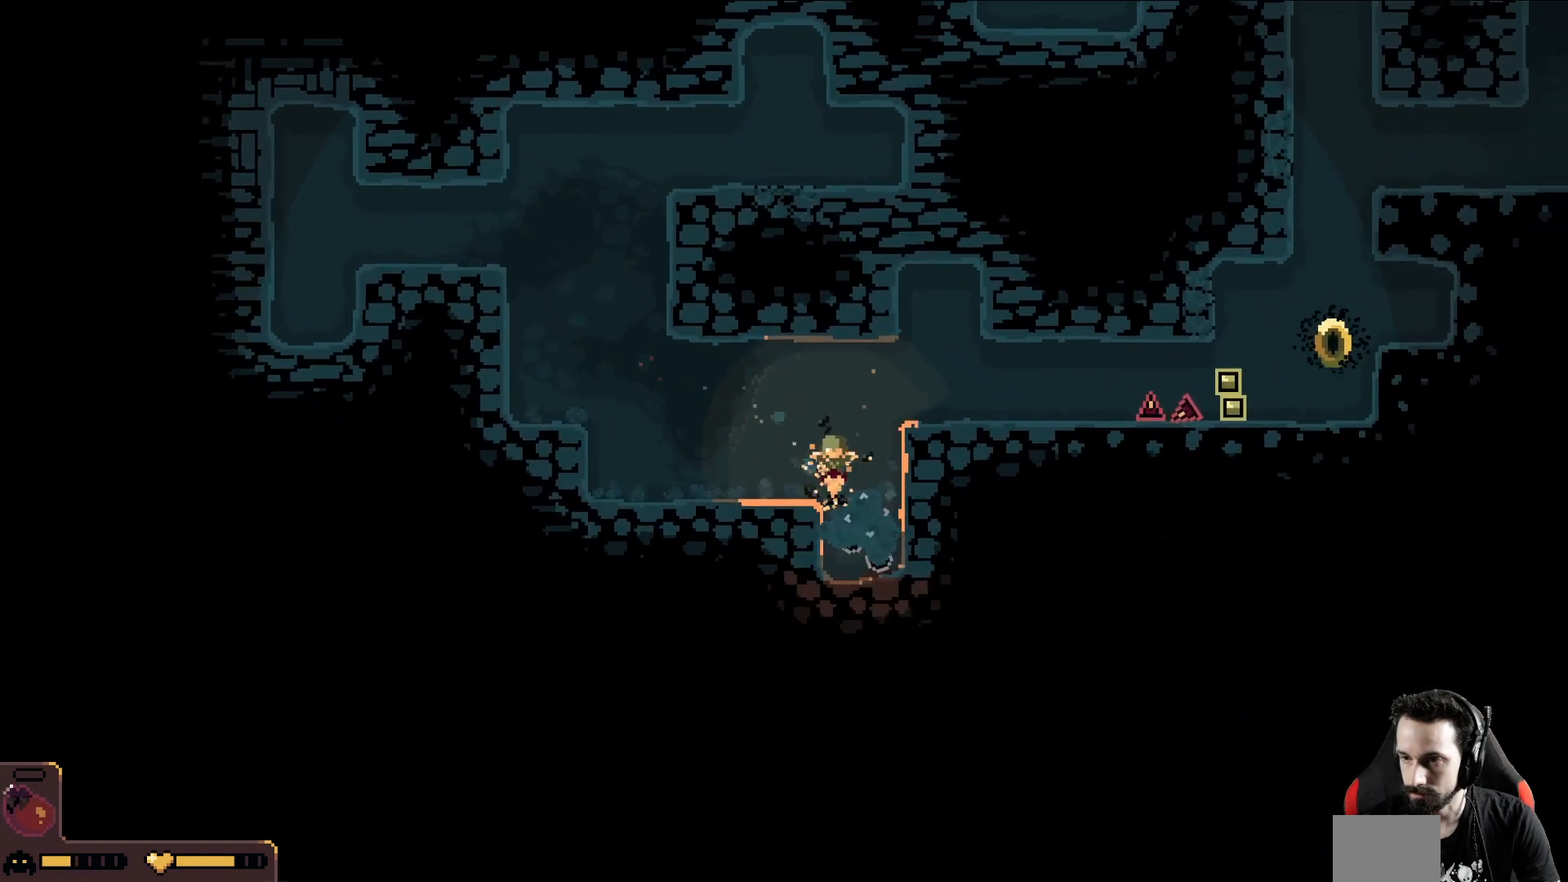
Gameplay with a controller (Xbox layout); each line is a JSON object with the inputs held at the frame after it. "events" lists button and stick changes between this image and that frame as [ms after this image, input, new state], when the widget could be followed in between. Not read: right_stick.
{"buttons": ["A"], "left_stick": "up", "events": [[67, "A", "down"], [133, "left_stick", "down-right"], [433, "left_stick", "up-right"], [483, "left_stick", "up"]]}
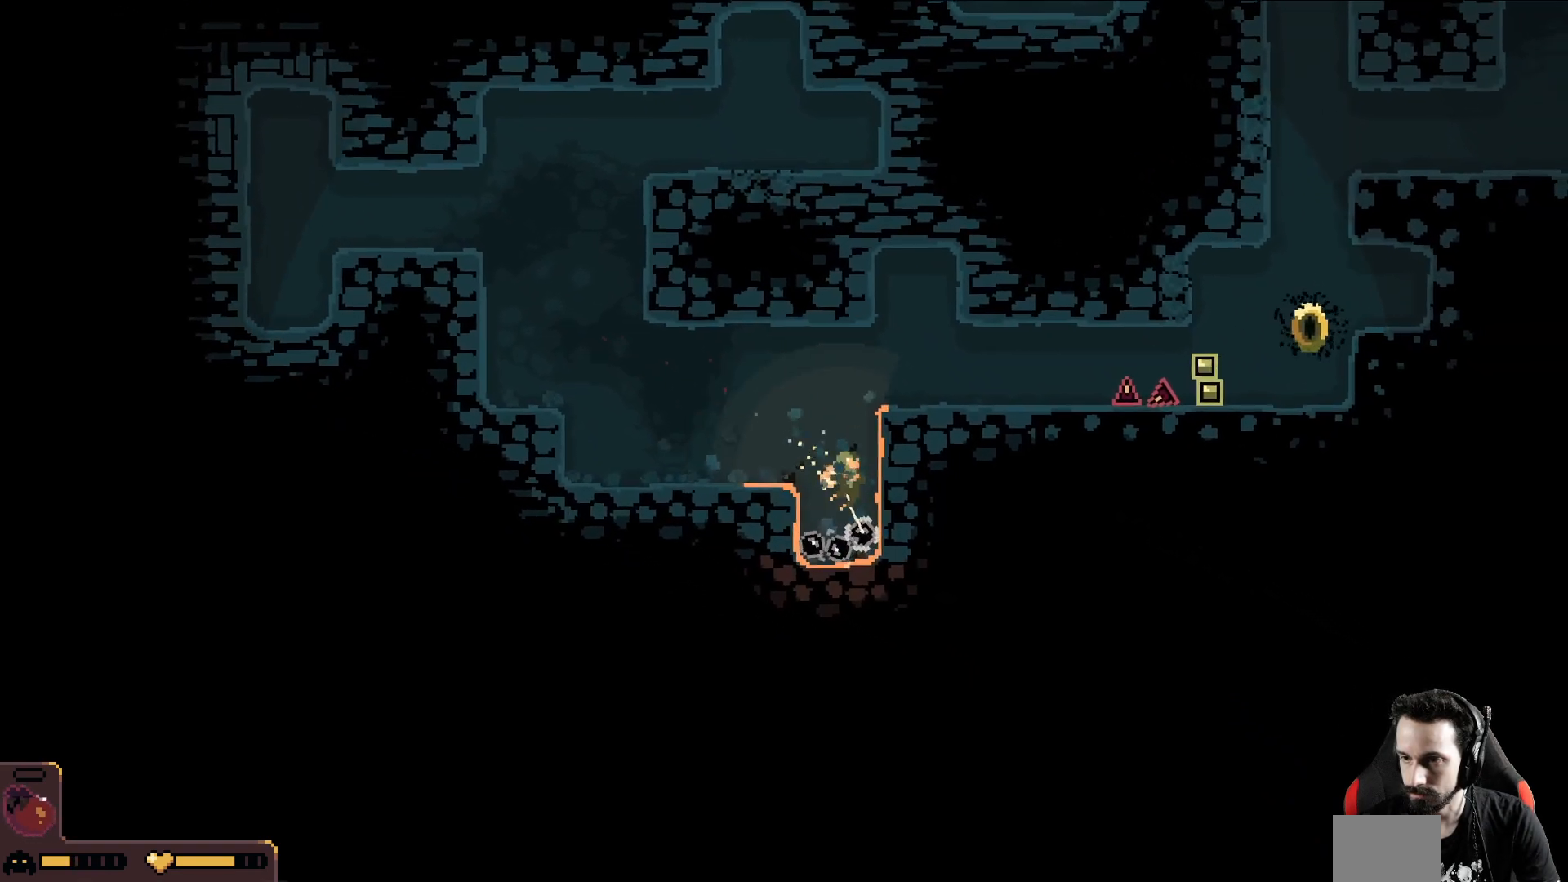
{"buttons": ["A"], "left_stick": "up-right", "events": [[200, "left_stick", "up-left"], [417, "left_stick", "up-right"]]}
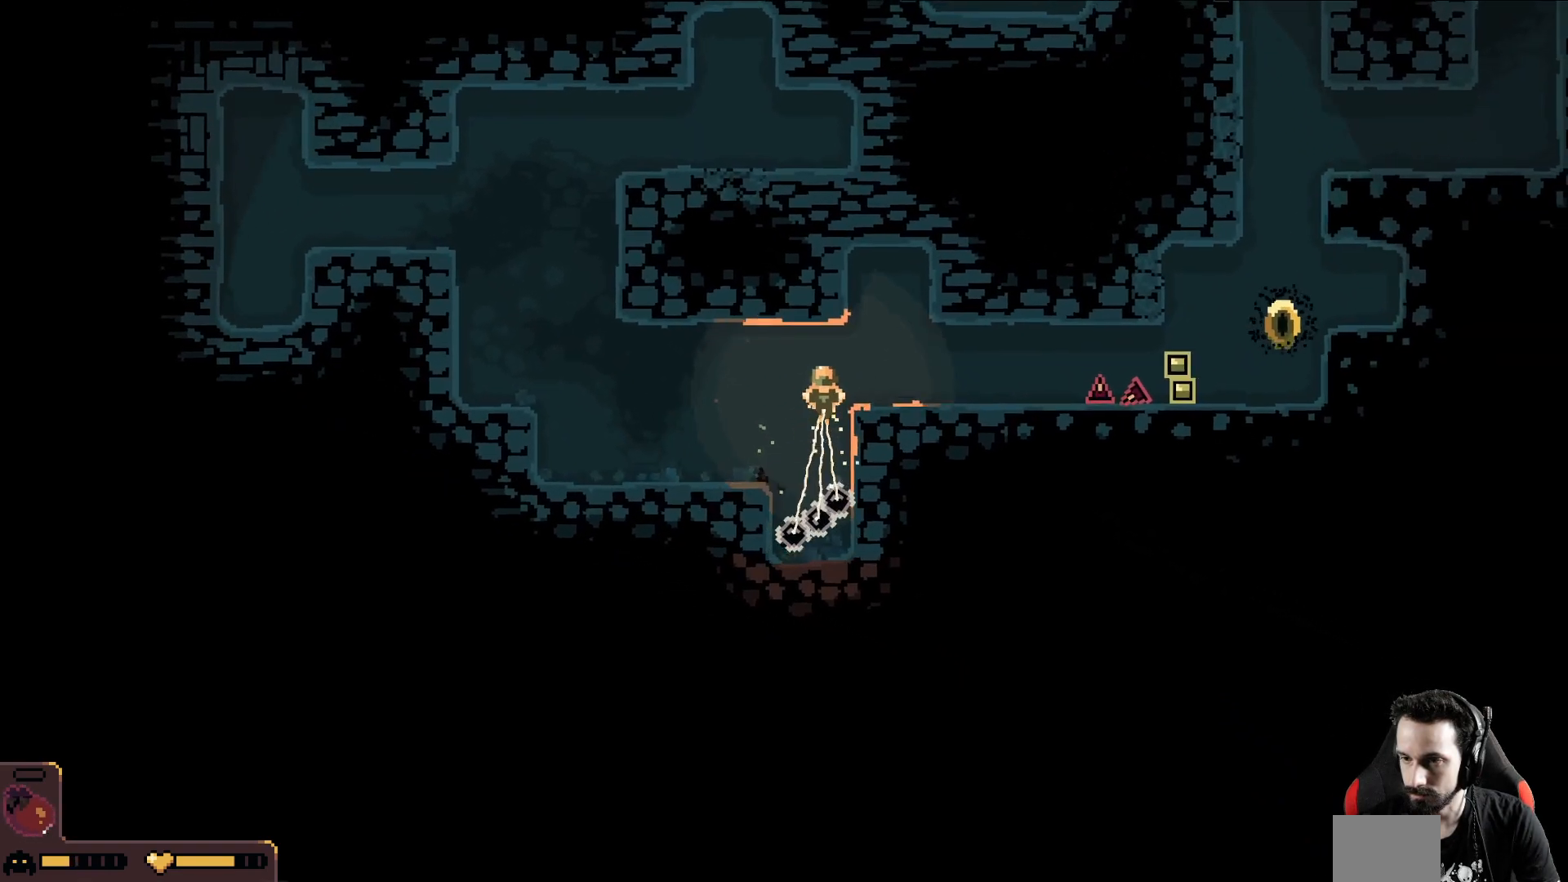
{"buttons": [], "left_stick": "right", "events": [[133, "left_stick", "right"], [150, "A", "up"]]}
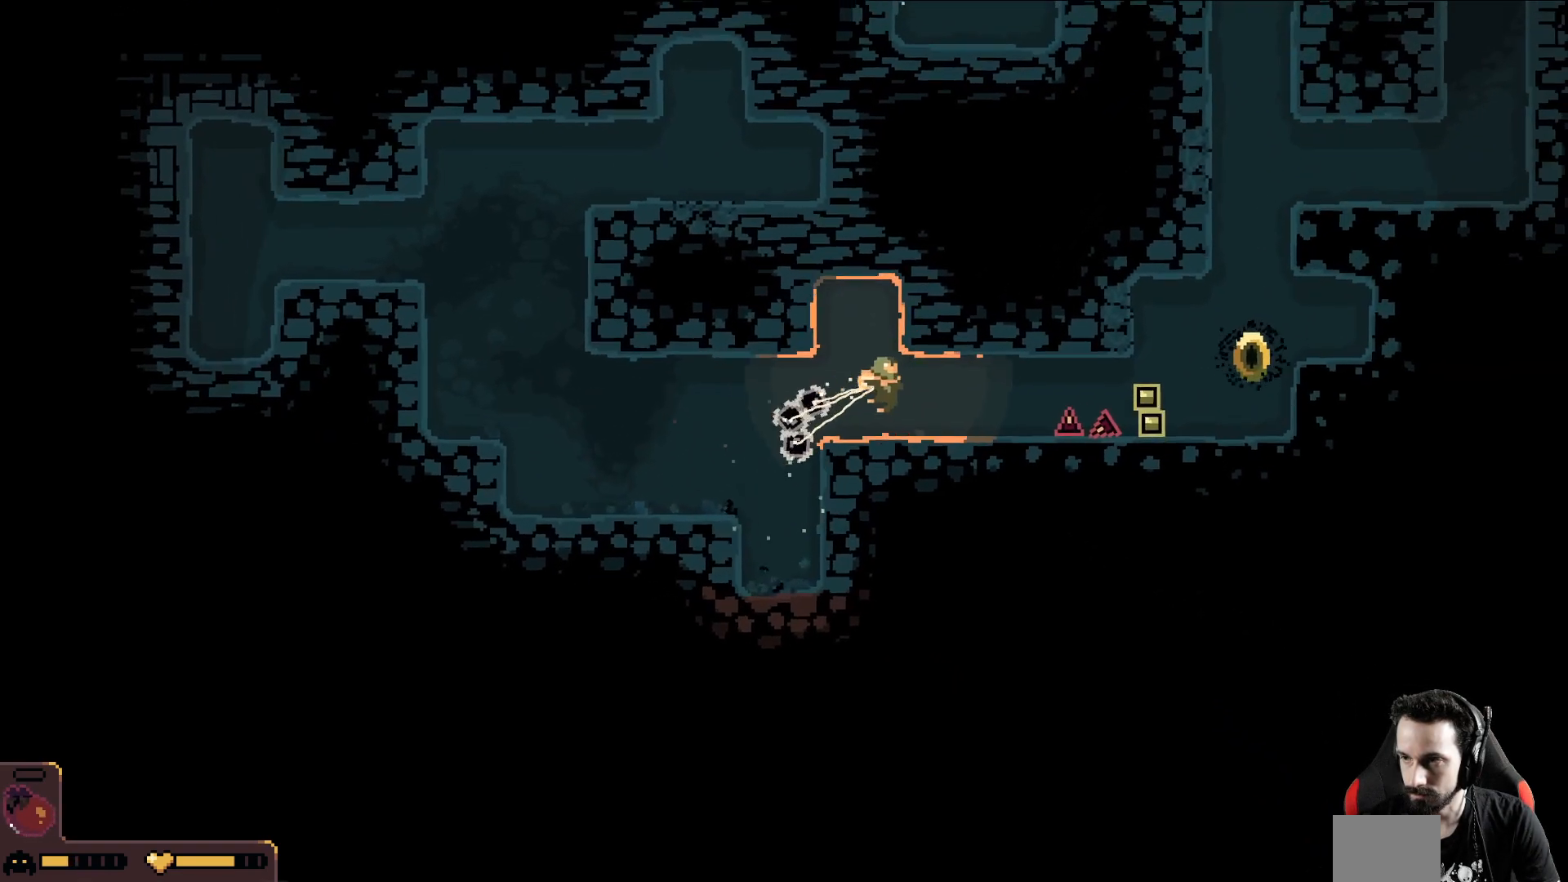
{"buttons": ["A"], "left_stick": "right", "events": [[417, "A", "down"]]}
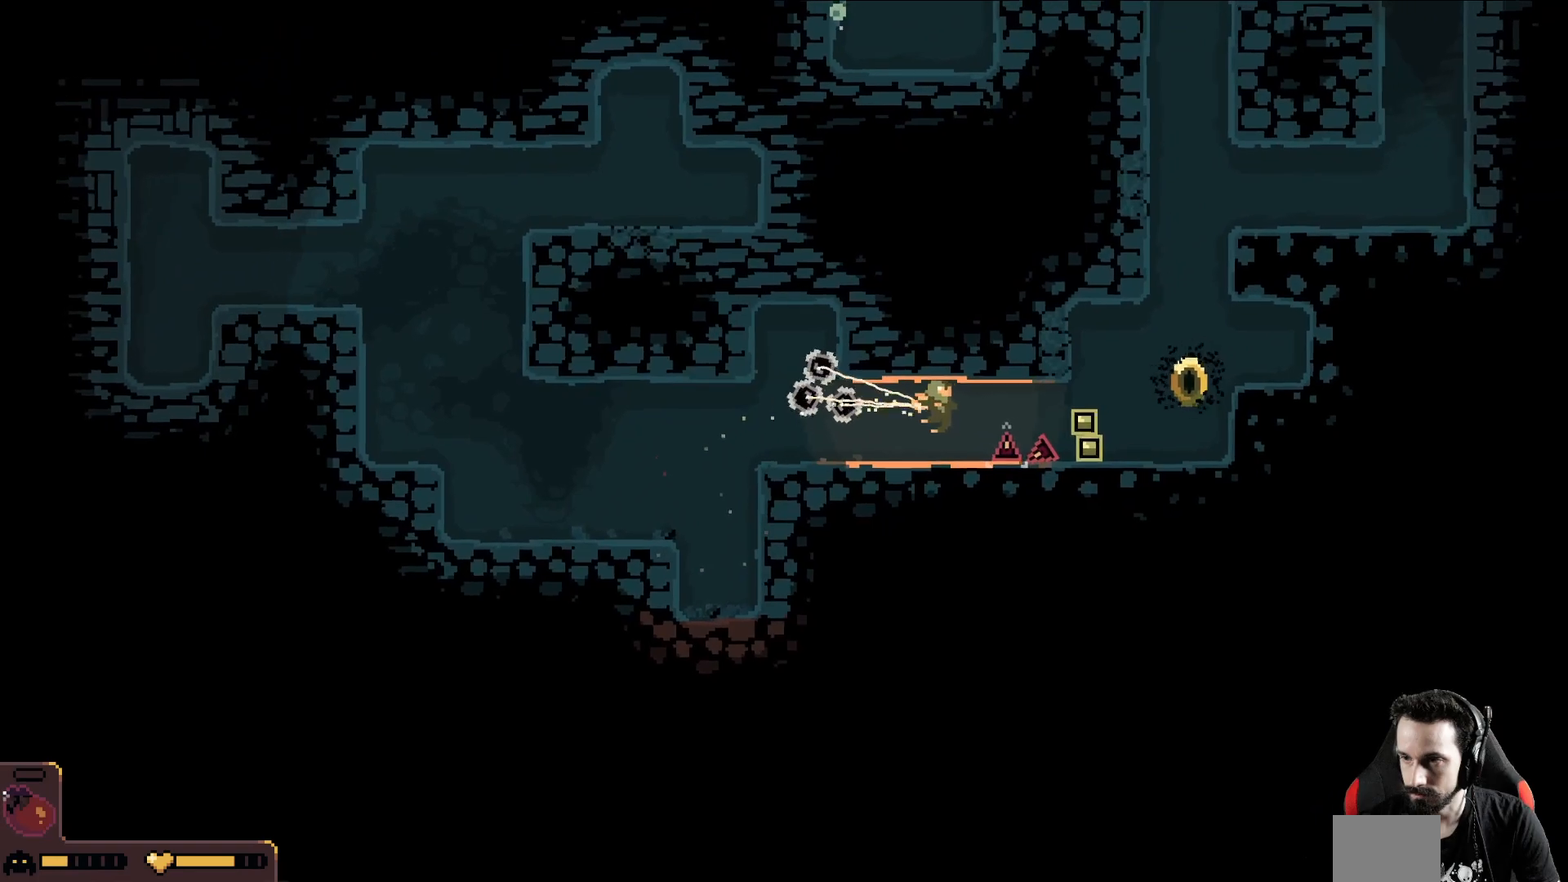
{"buttons": ["A"], "left_stick": "right", "events": []}
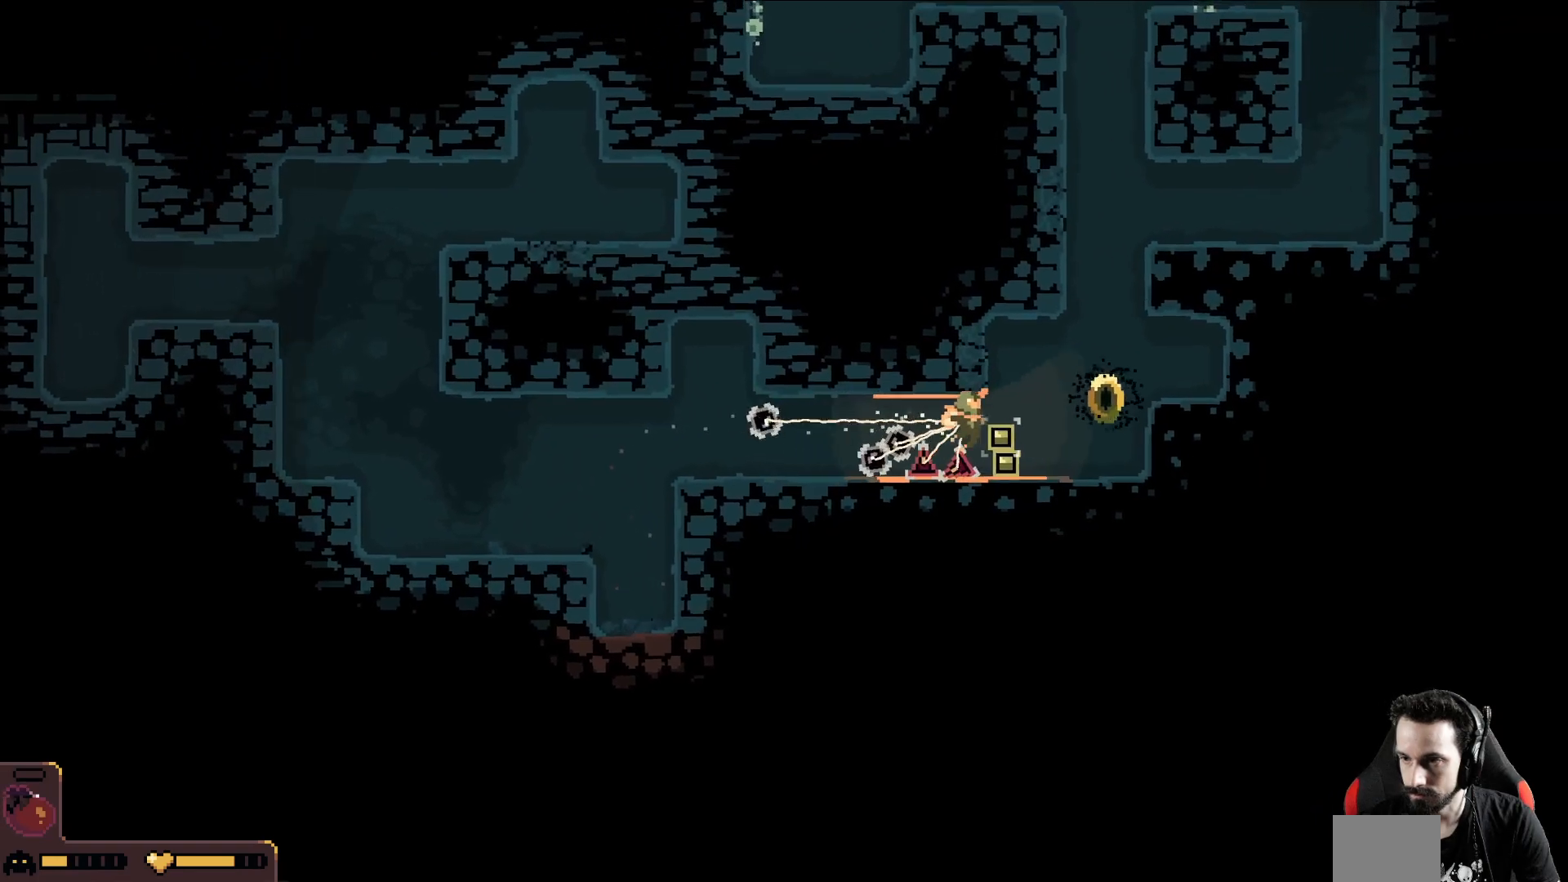
{"buttons": ["A"], "left_stick": "up-right", "events": [[417, "left_stick", "up-right"]]}
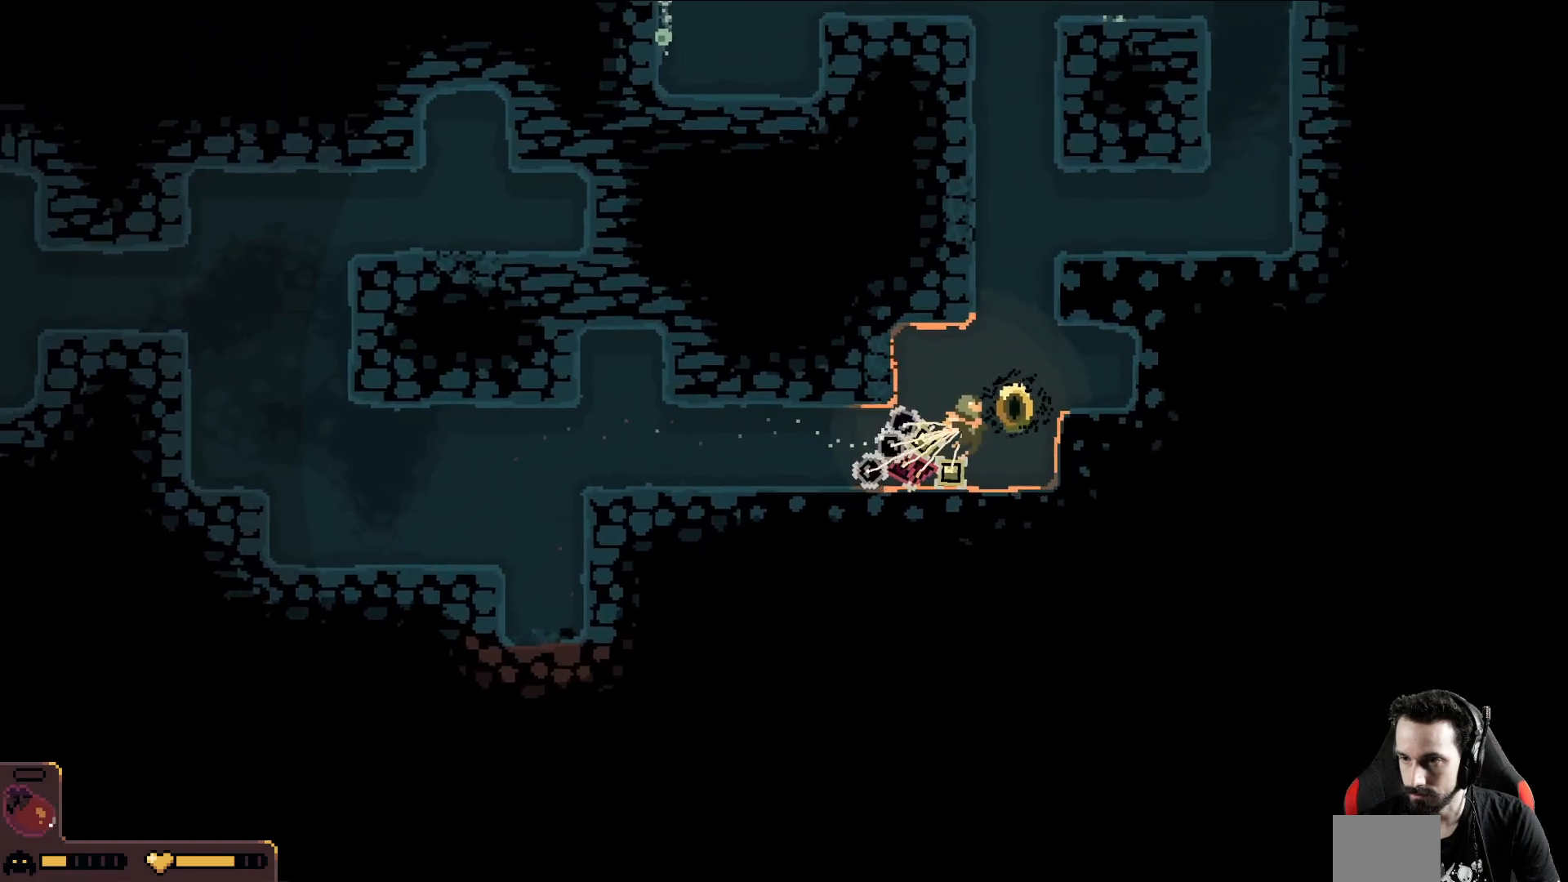
{"buttons": [], "left_stick": "up", "events": [[267, "A", "up"], [467, "left_stick", "up"]]}
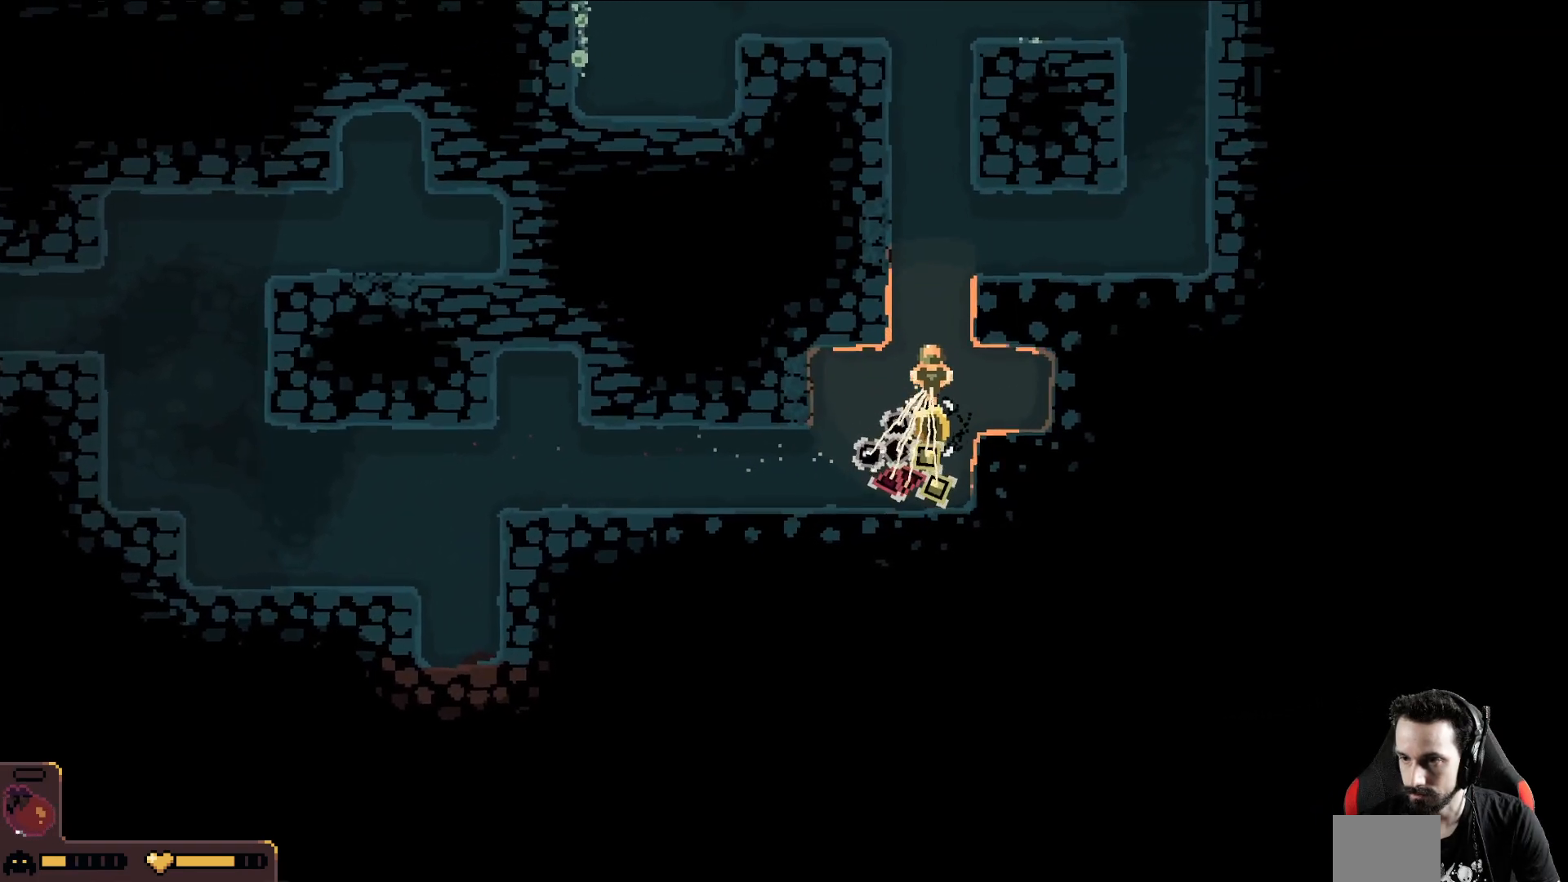
{"buttons": [], "left_stick": "up", "events": []}
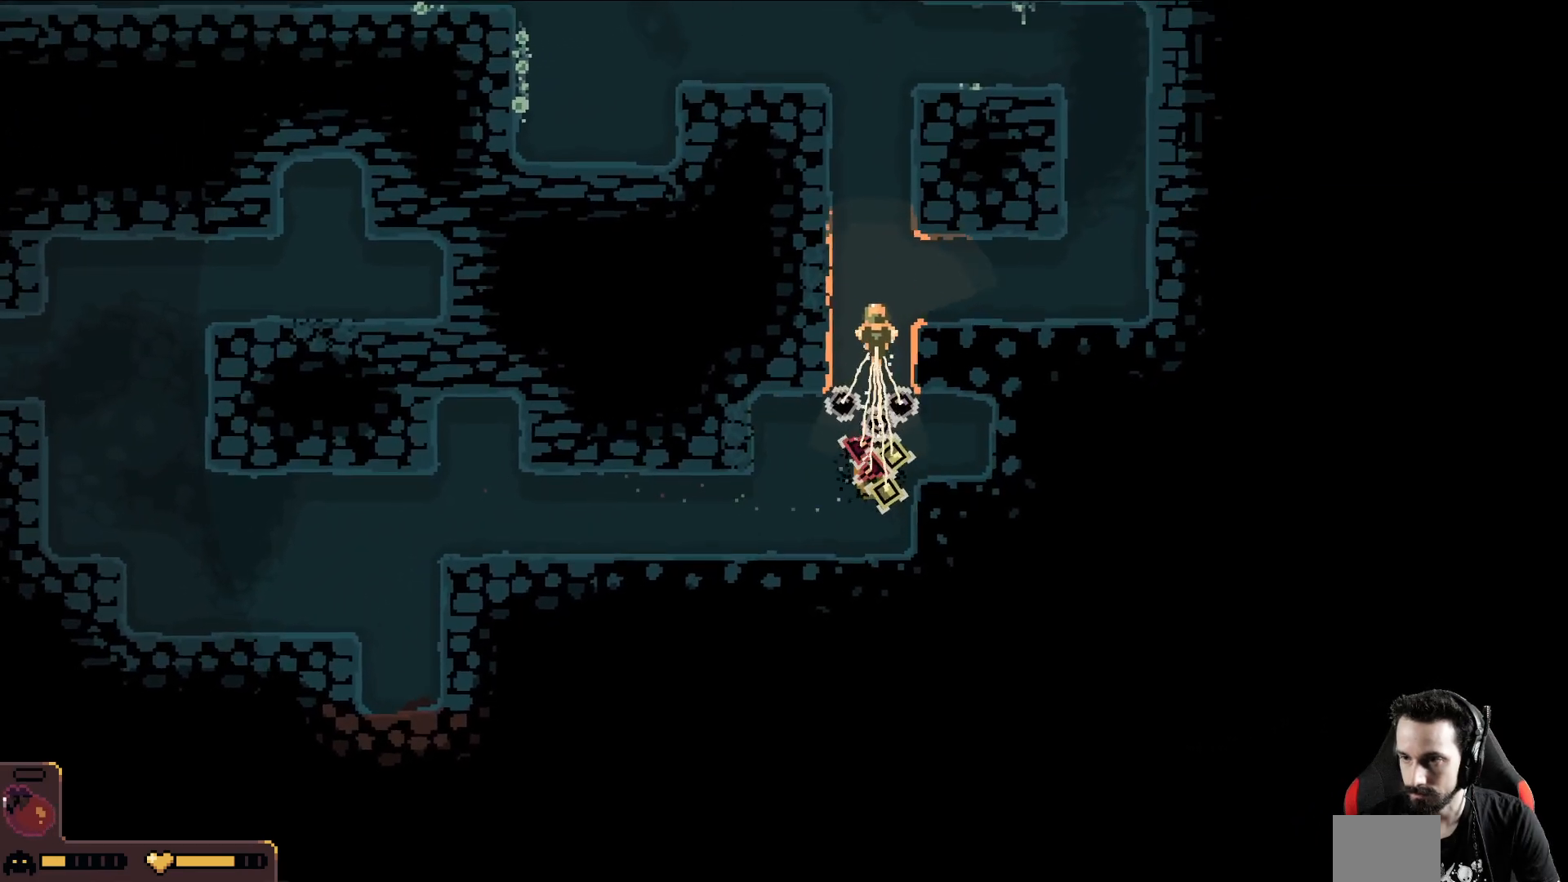
{"buttons": [], "left_stick": "up", "events": []}
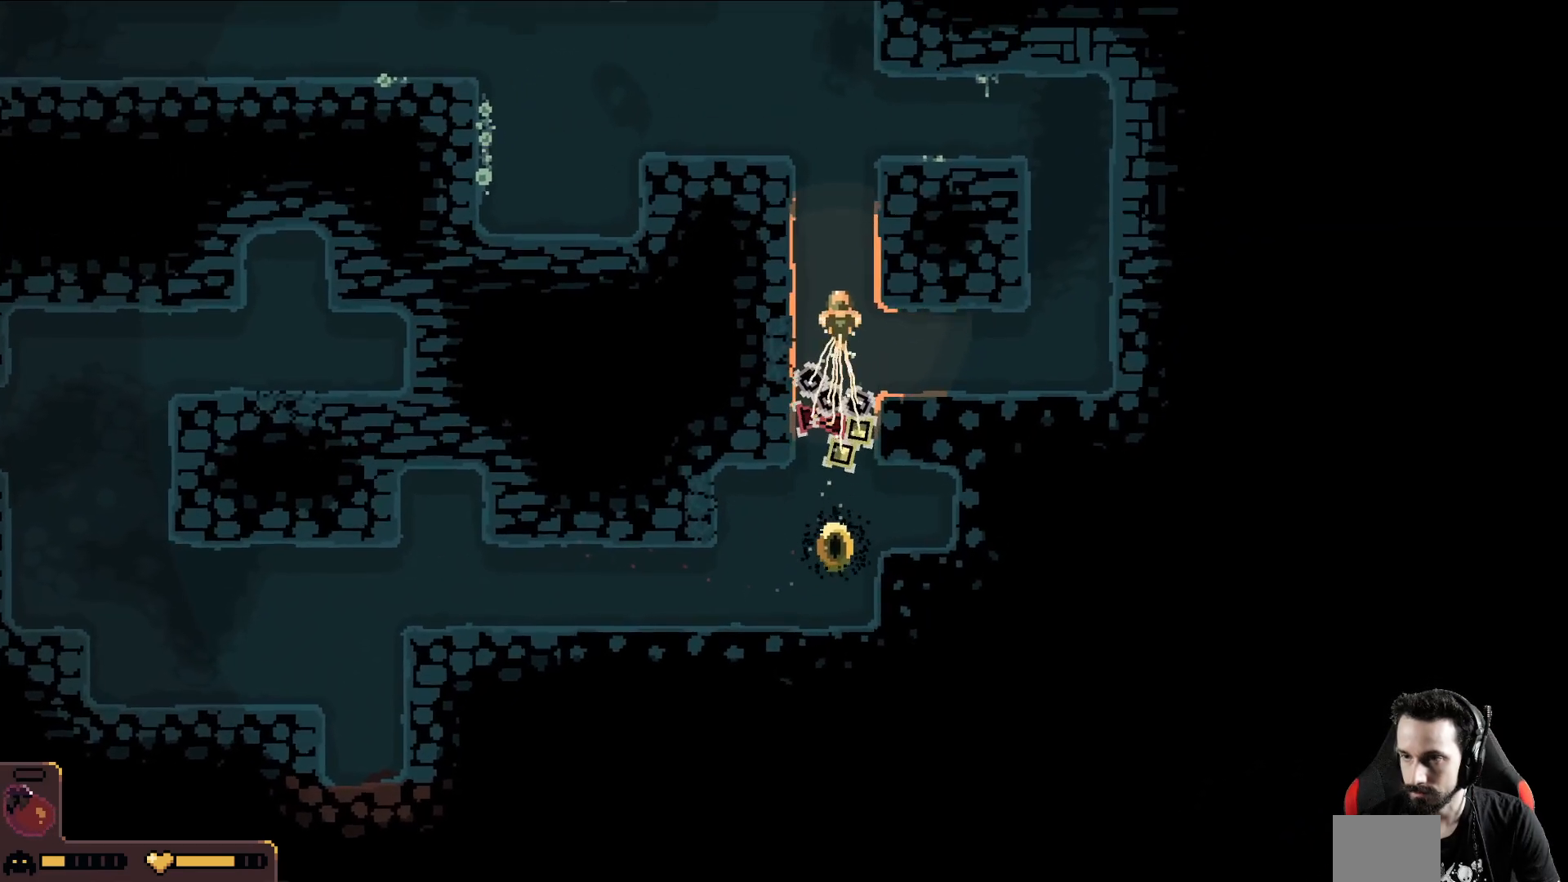
{"buttons": [], "left_stick": "up", "events": []}
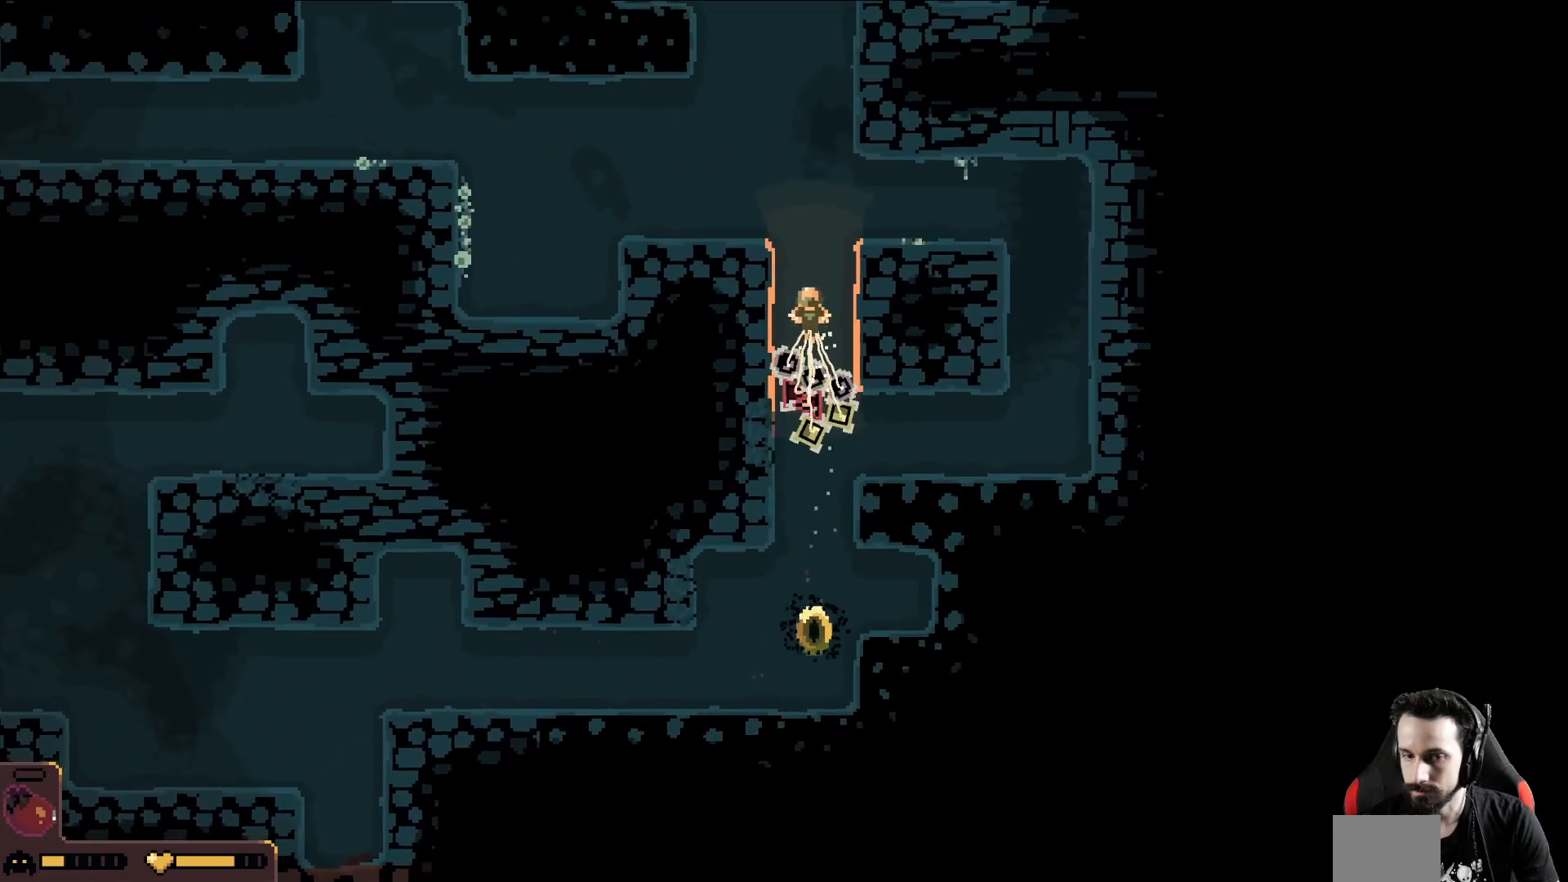
{"buttons": [], "left_stick": "up", "events": []}
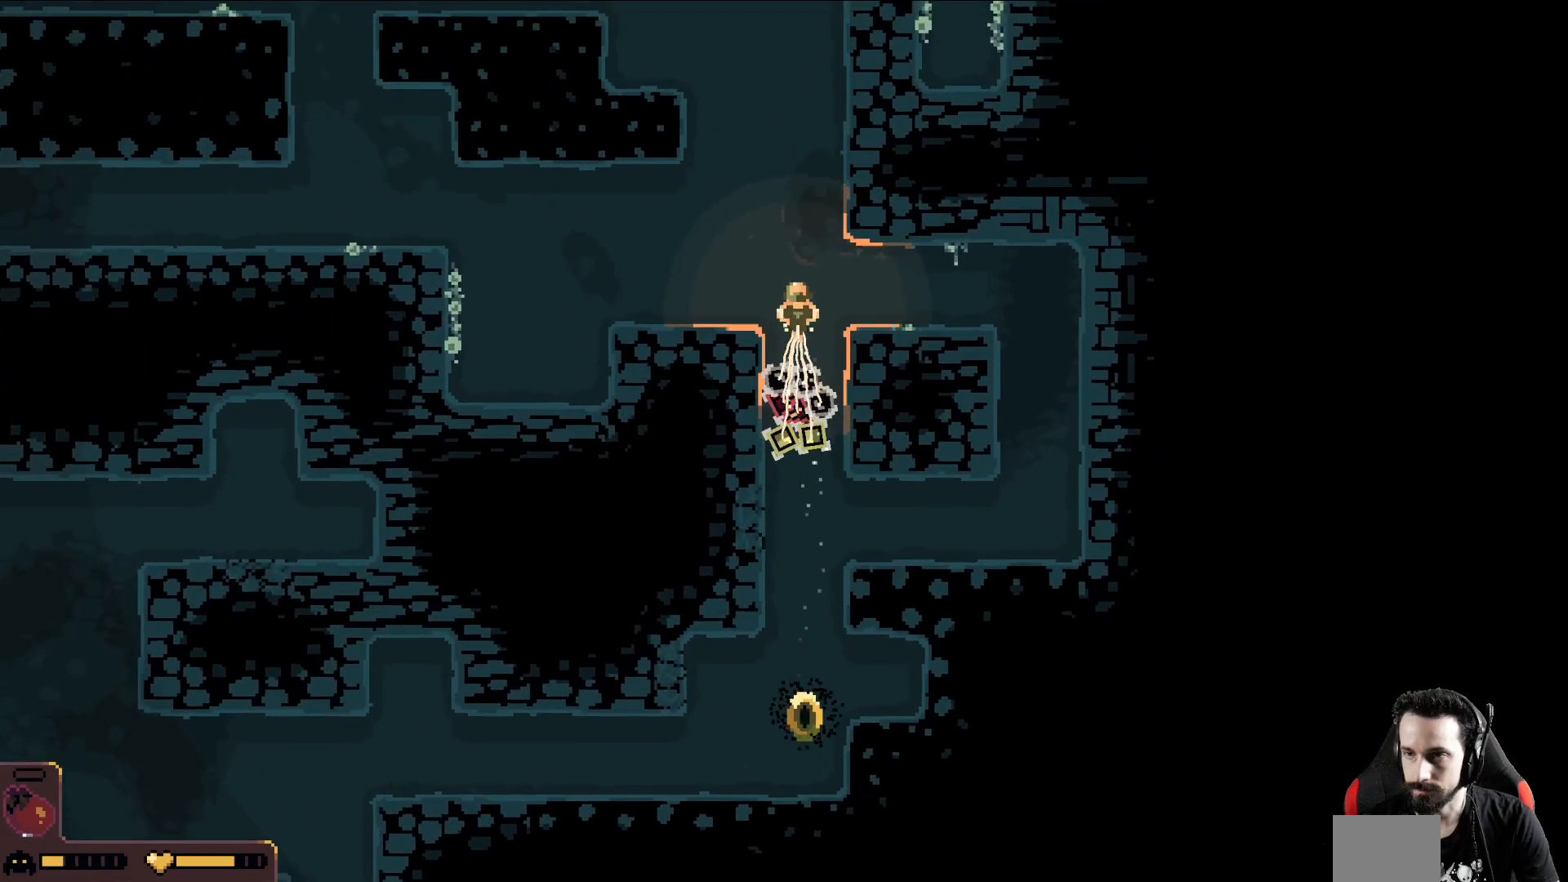
{"buttons": [], "left_stick": "up", "events": []}
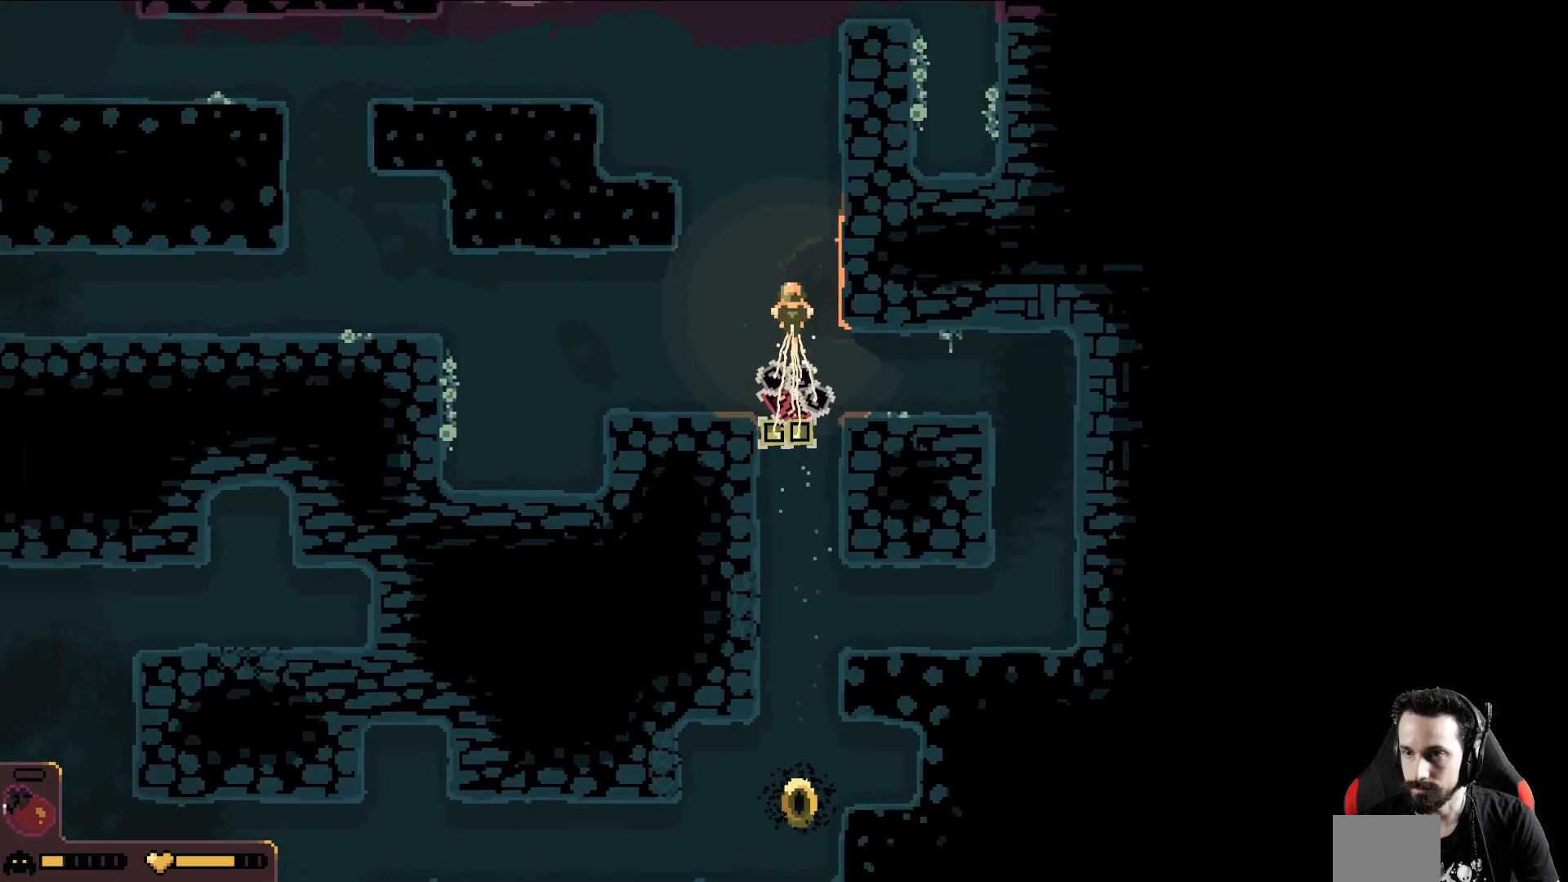
{"buttons": [], "left_stick": "up", "events": []}
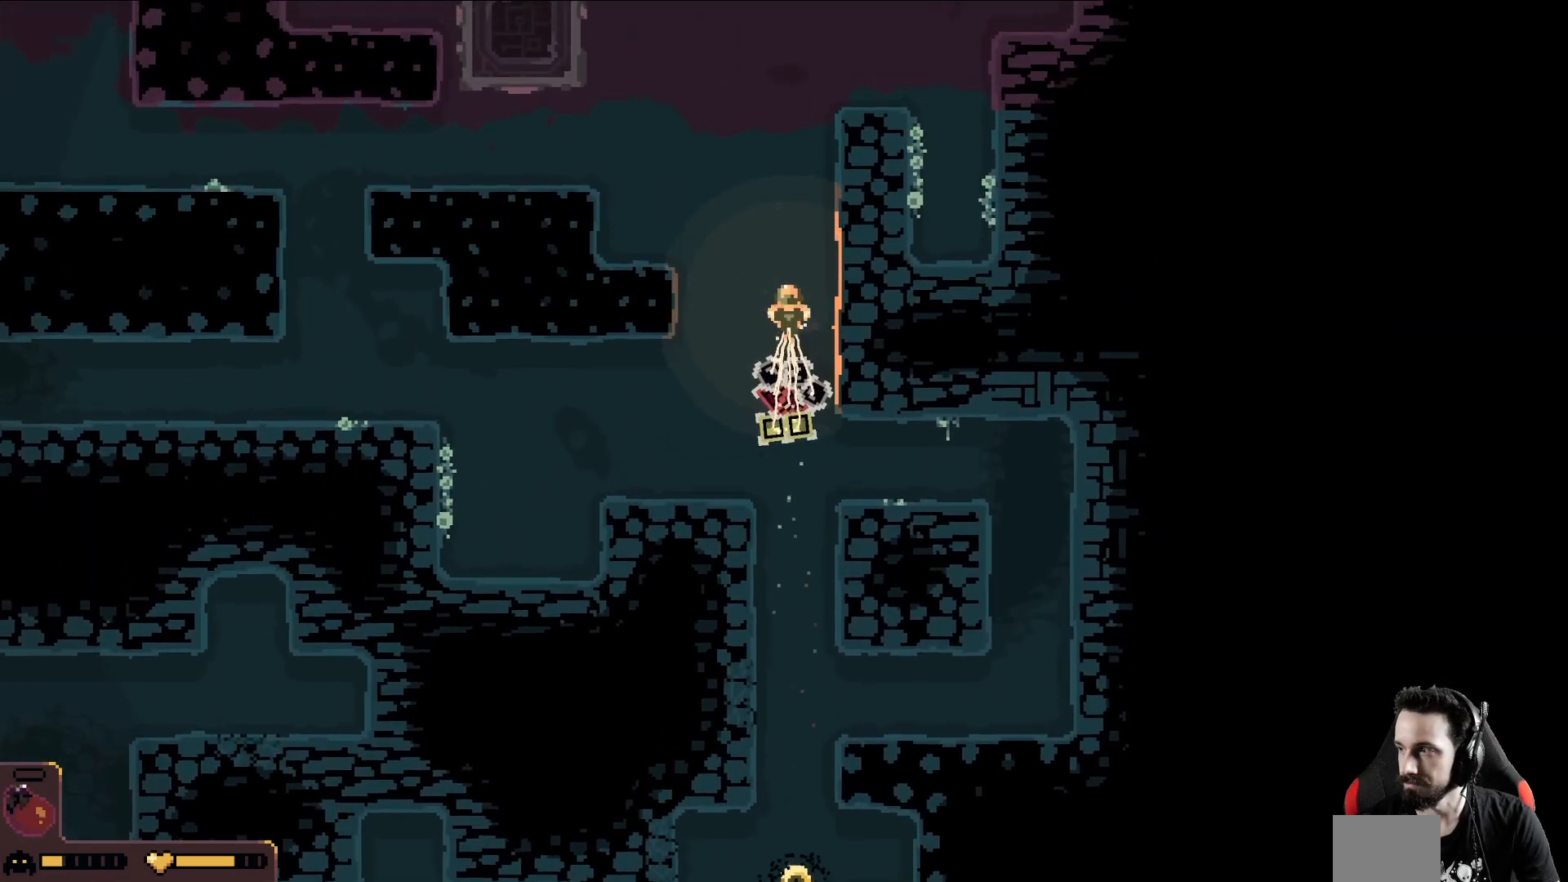
{"buttons": [], "left_stick": "up", "events": []}
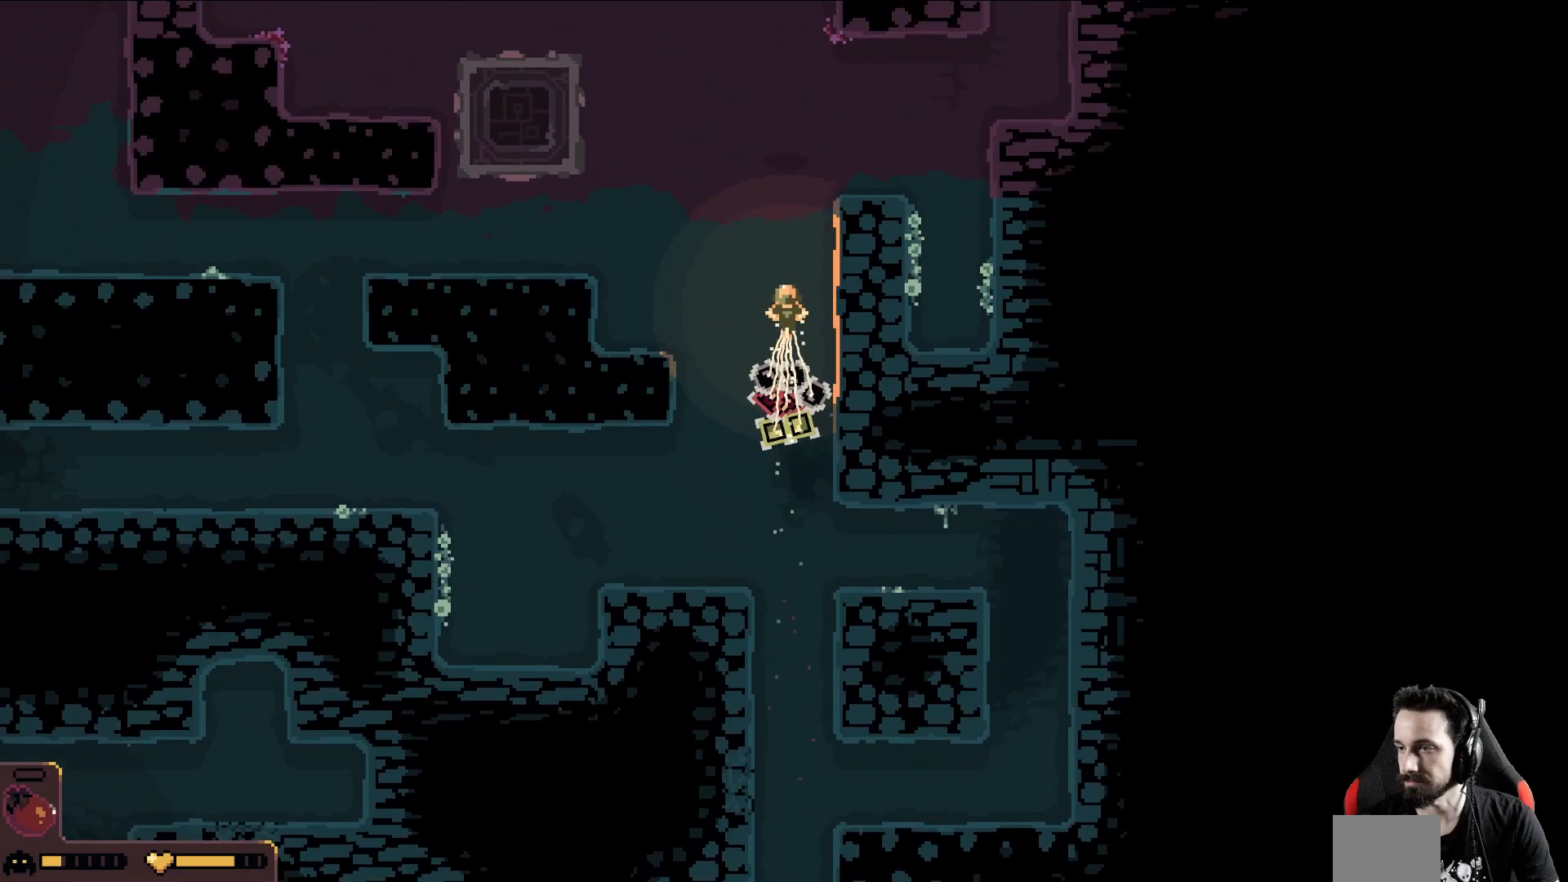
{"buttons": [], "left_stick": "up", "events": []}
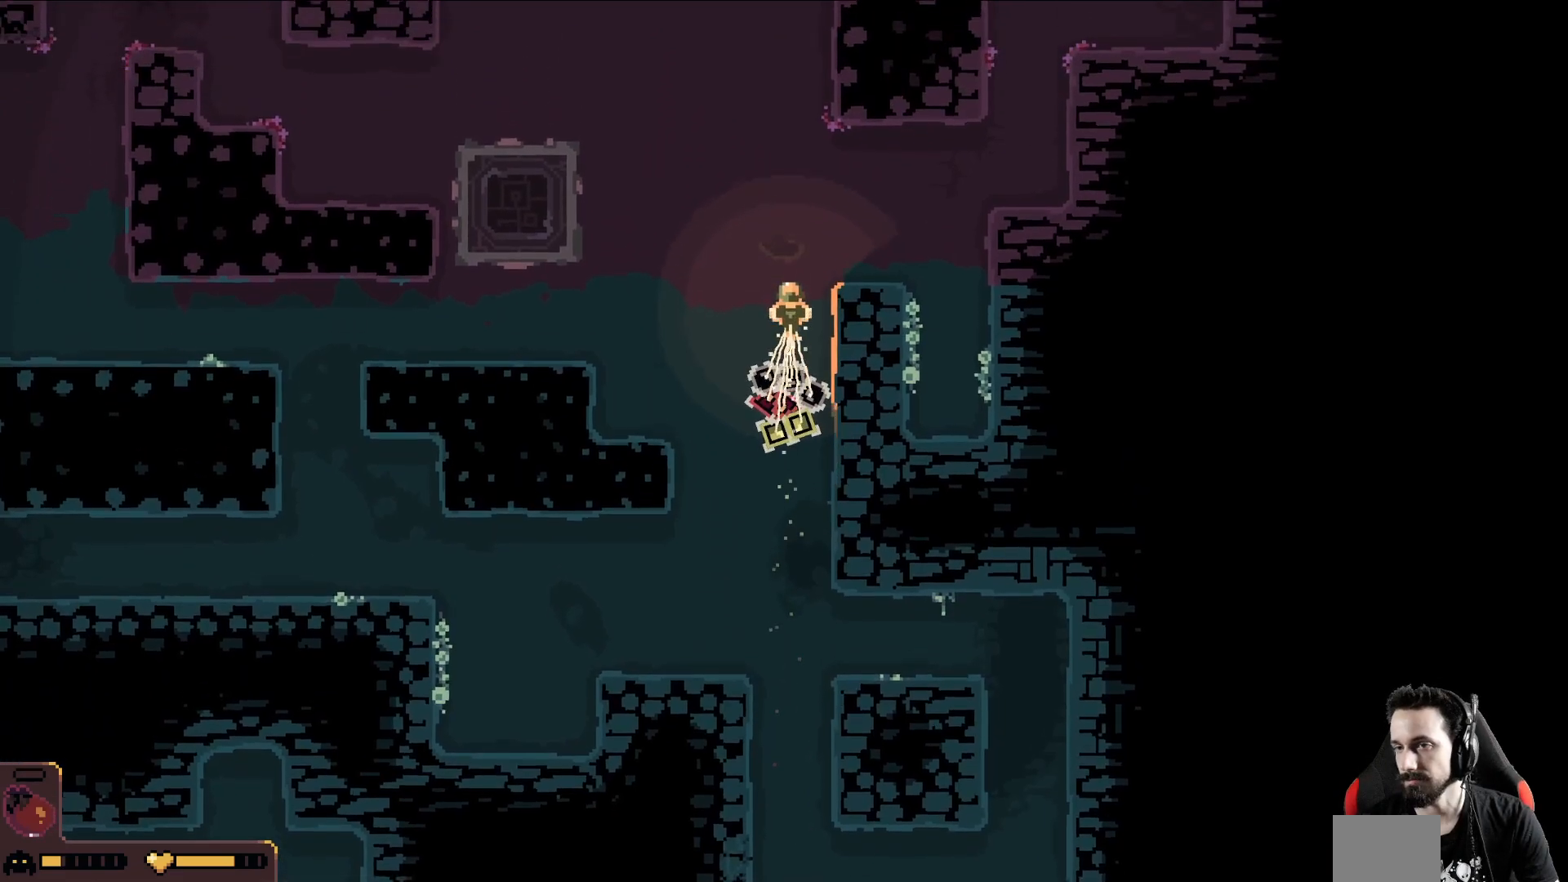
{"buttons": [], "left_stick": "up-right", "events": [[17, "left_stick", "up-right"]]}
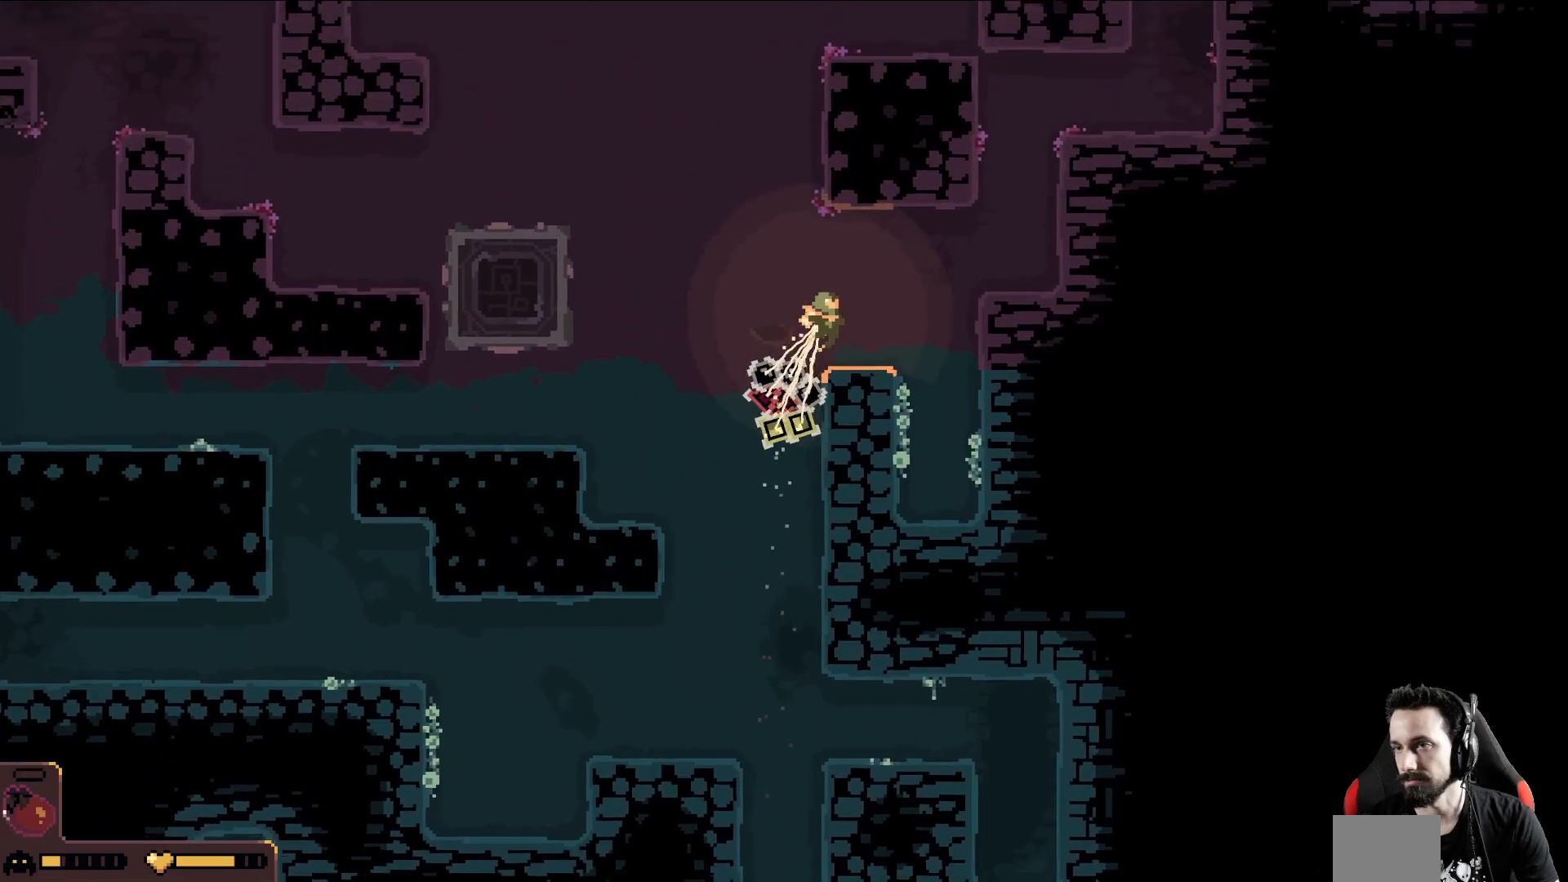
{"buttons": [], "left_stick": "up-right", "events": []}
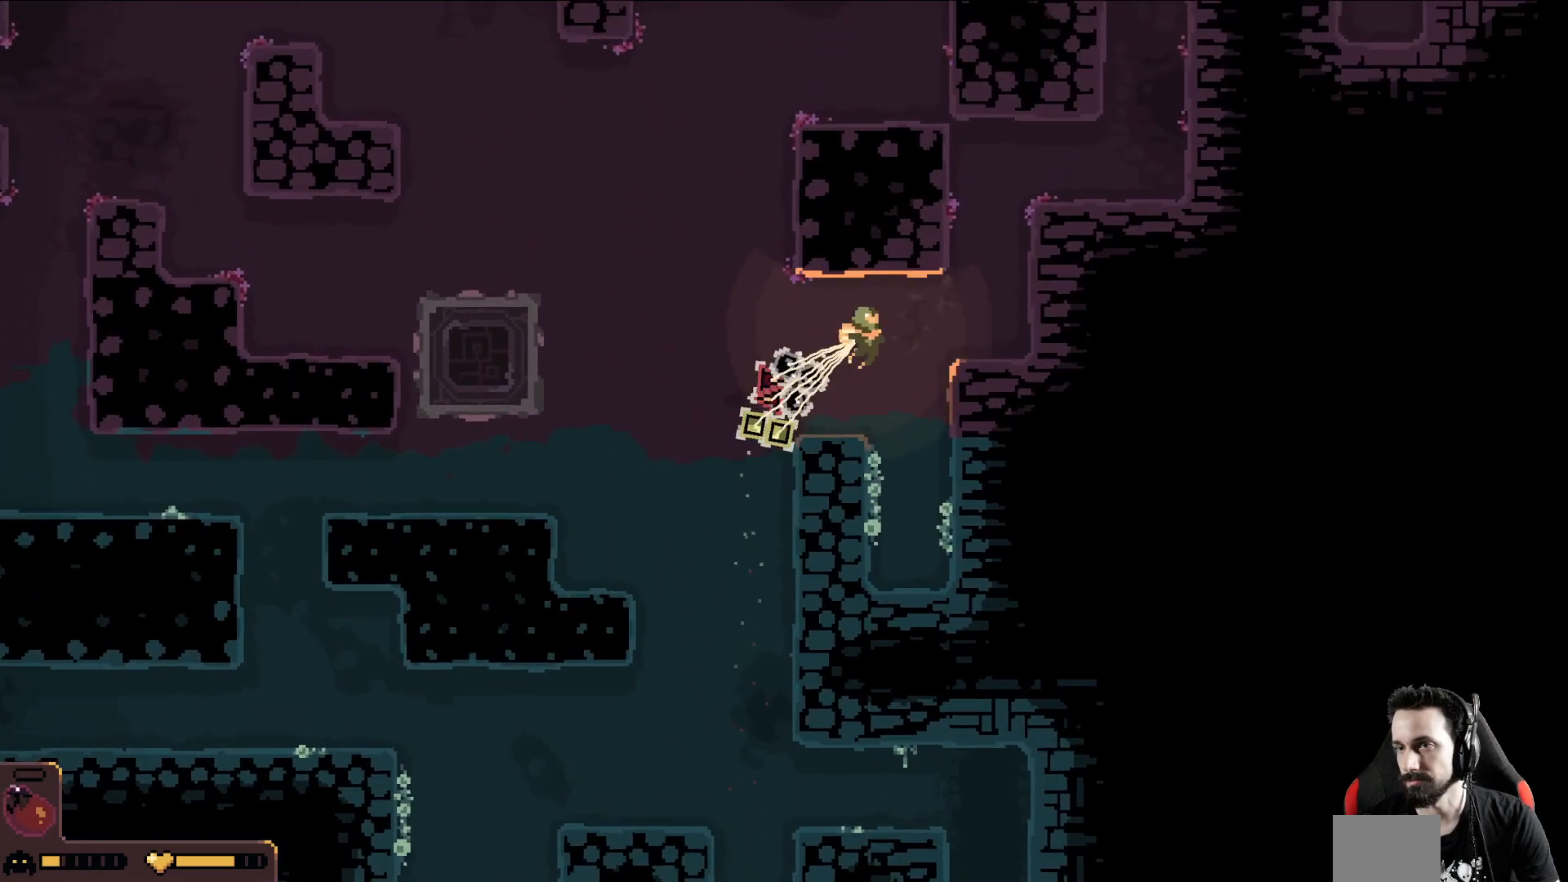
{"buttons": [], "left_stick": "up-right", "events": []}
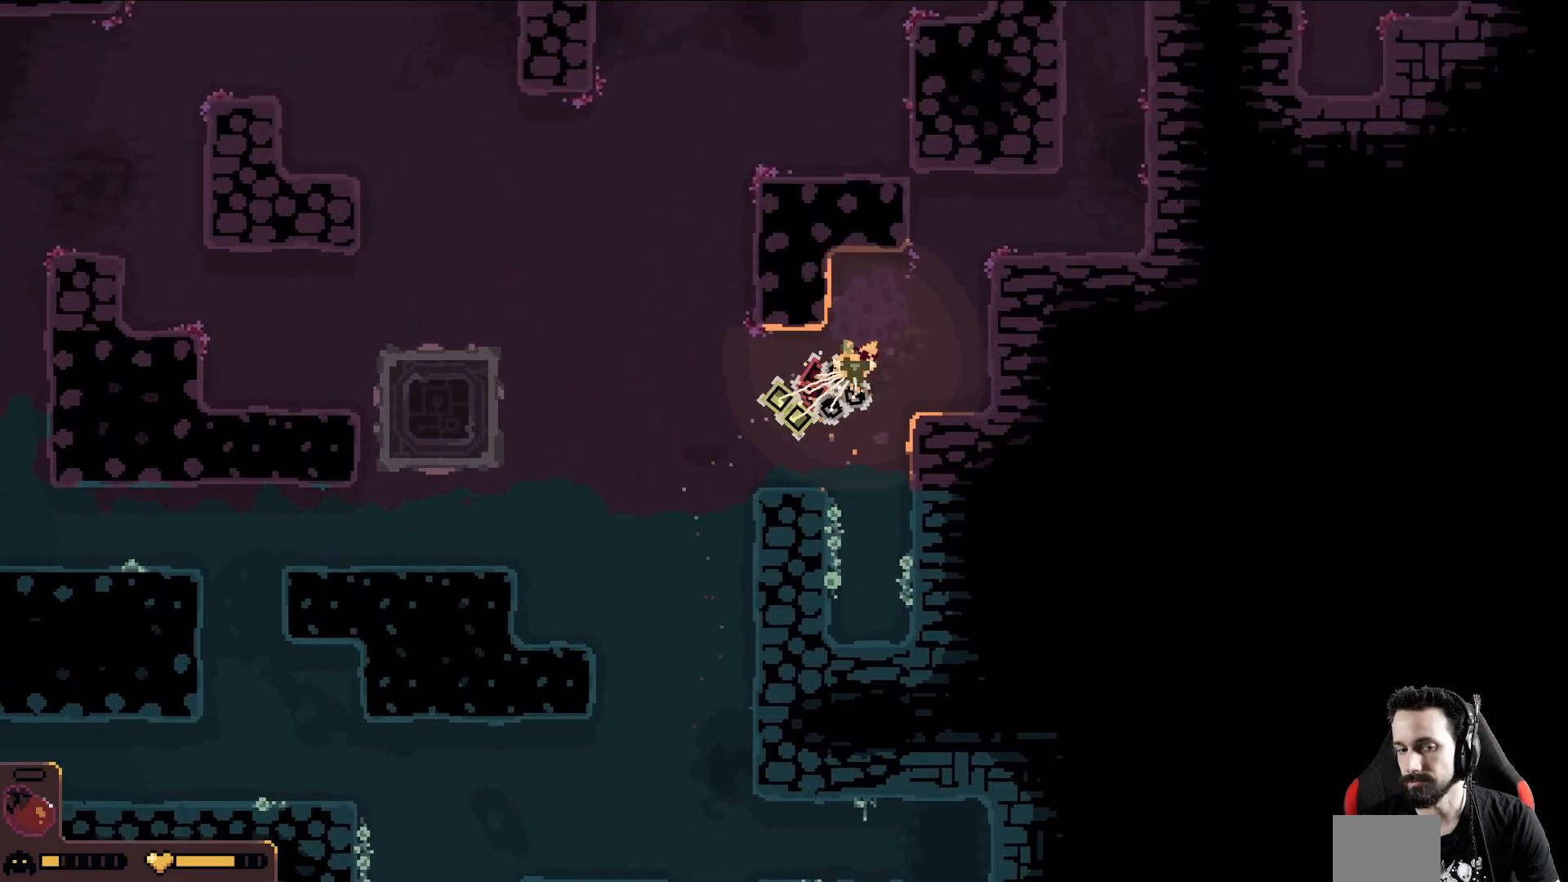
{"buttons": [], "left_stick": "up", "events": [[333, "left_stick", "up"]]}
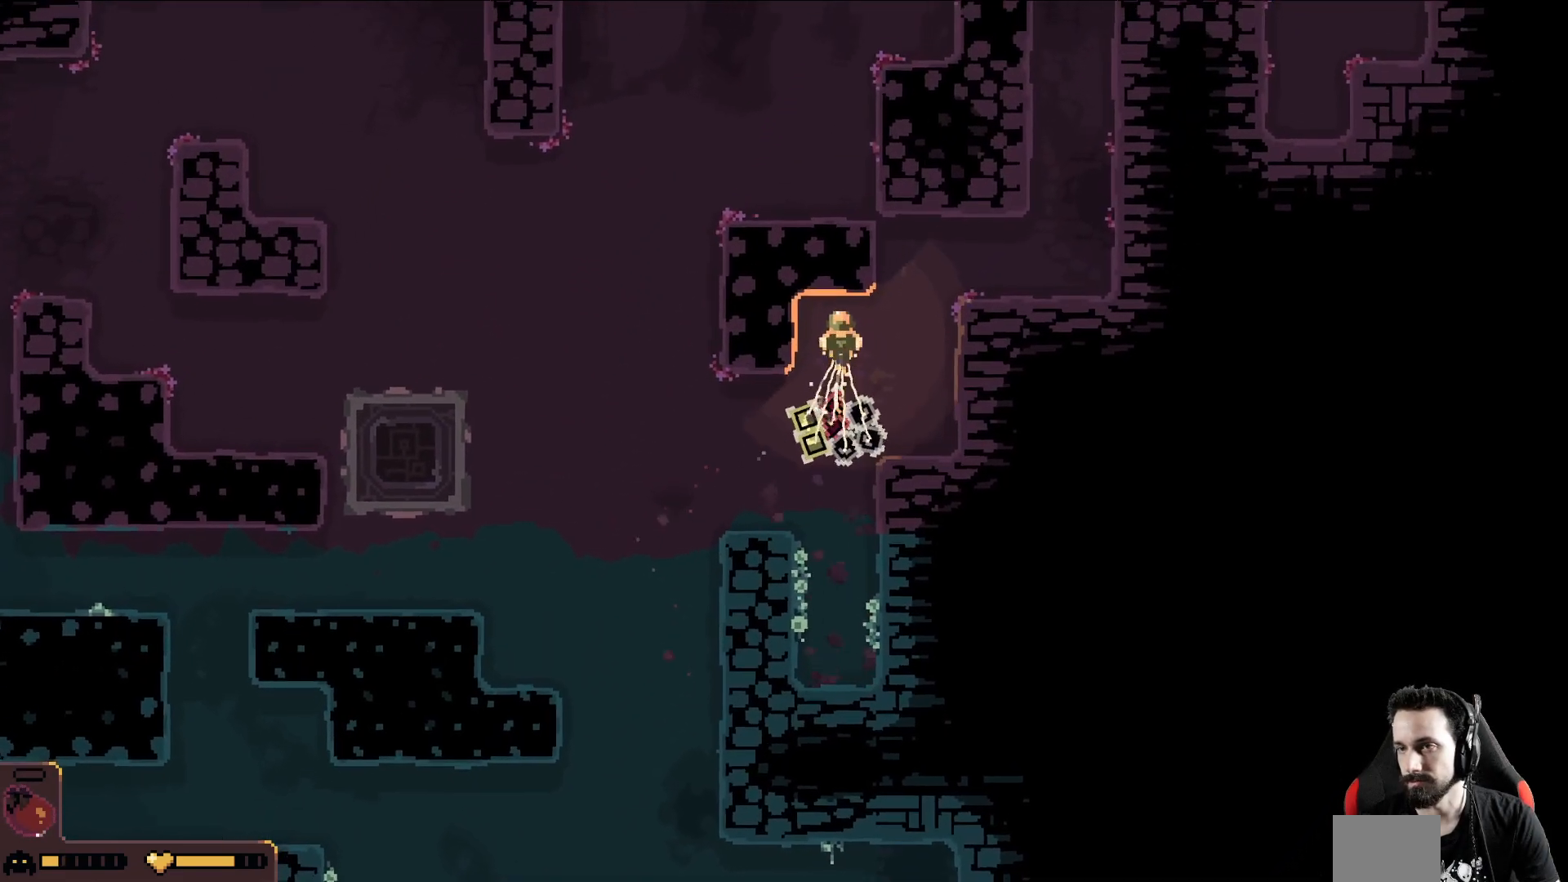
{"buttons": [], "left_stick": "up-left", "events": [[467, "left_stick", "up-left"]]}
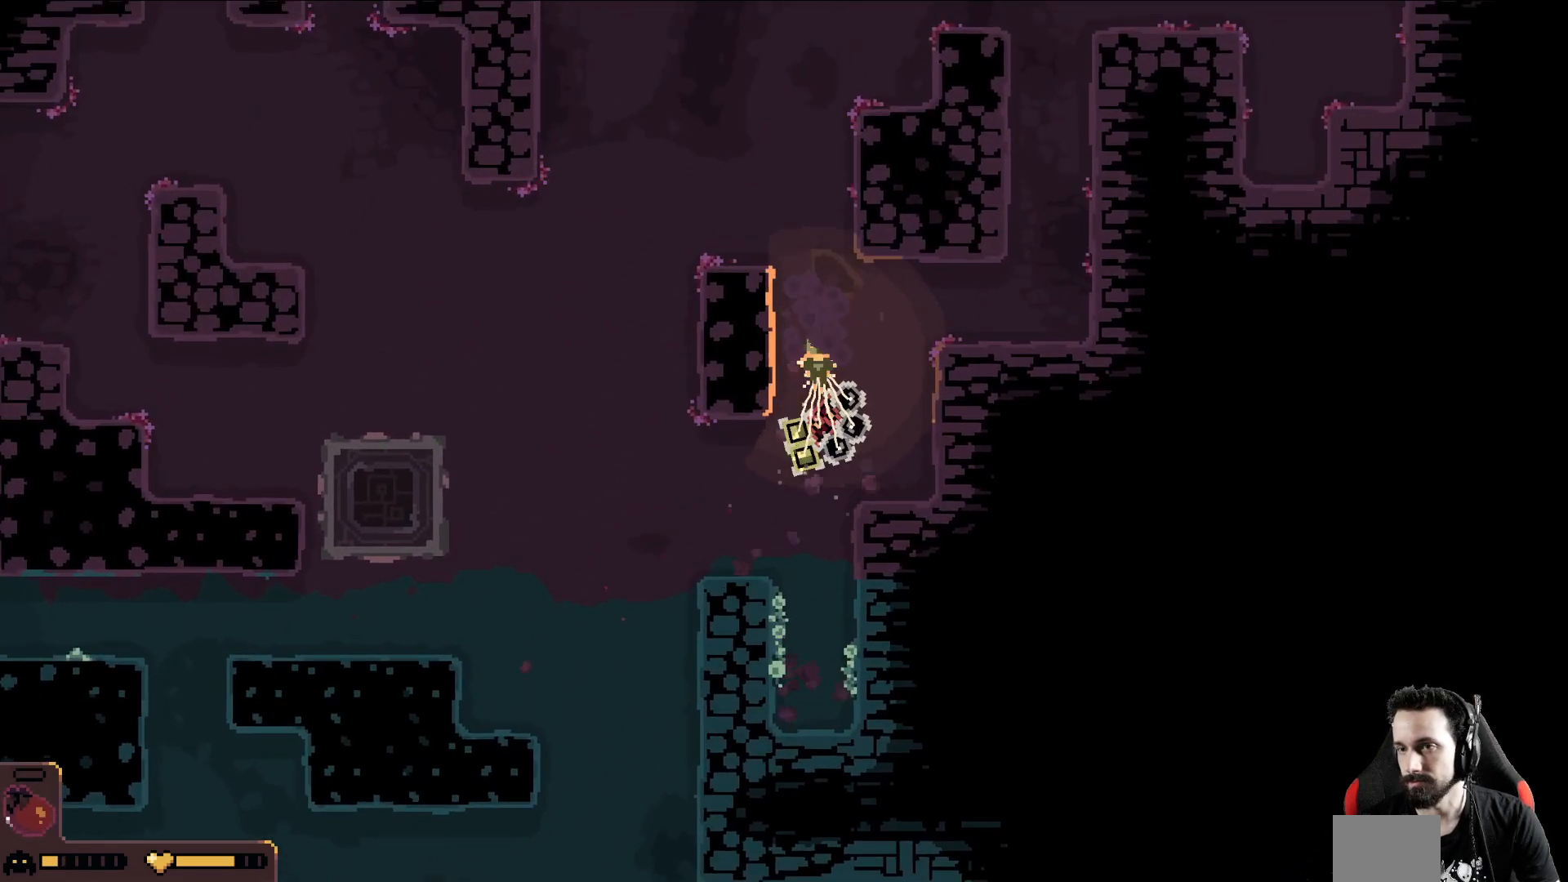
{"buttons": [], "left_stick": "up-left", "events": []}
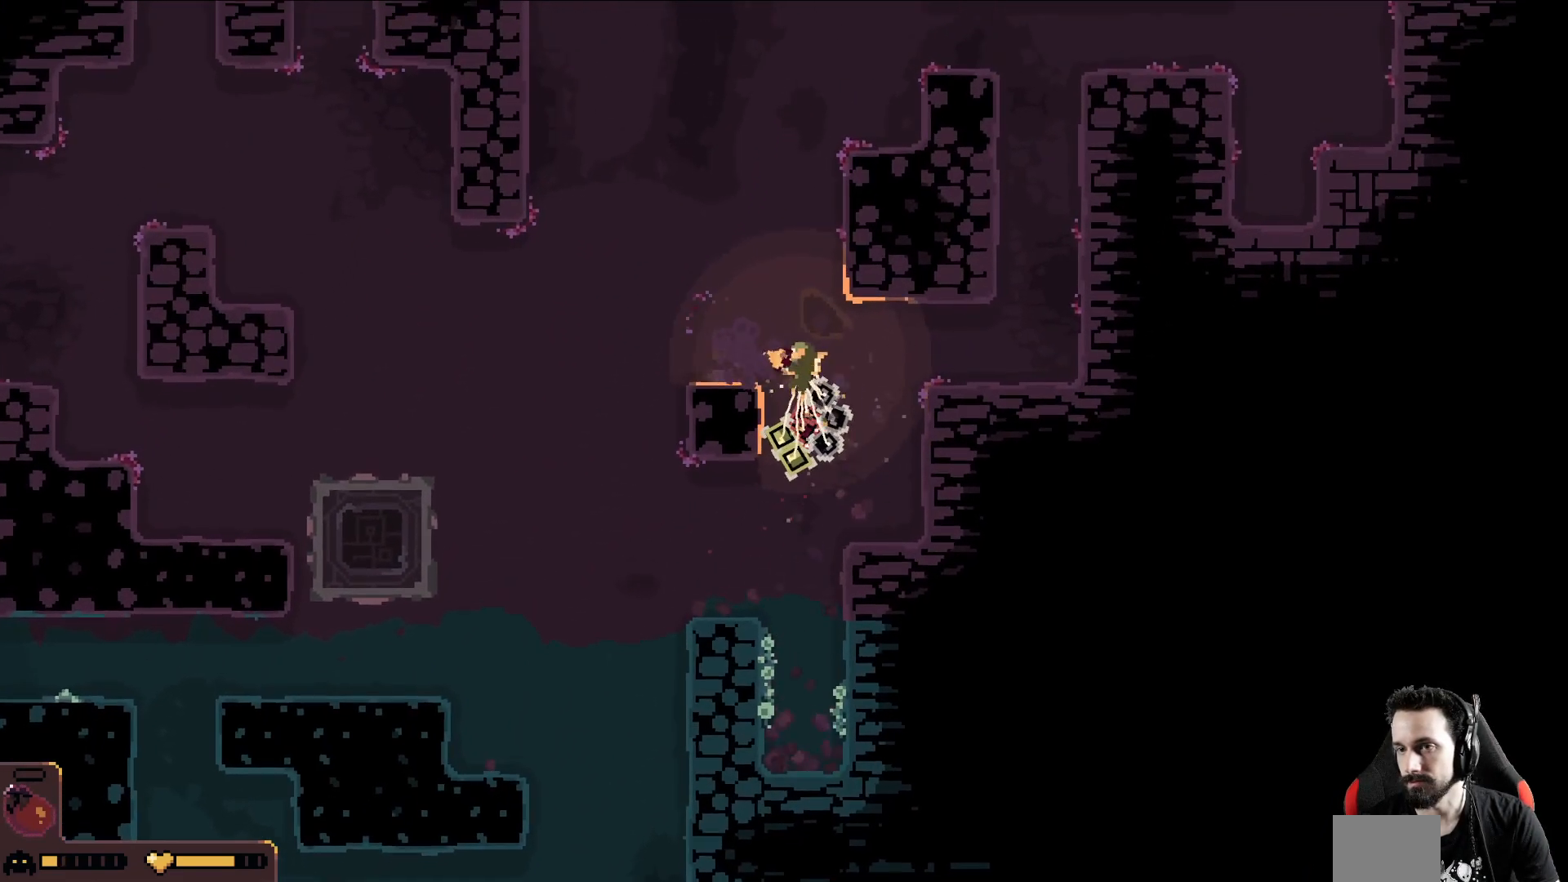
{"buttons": [], "left_stick": "up-right", "events": [[33, "left_stick", "up"], [200, "left_stick", "up-right"]]}
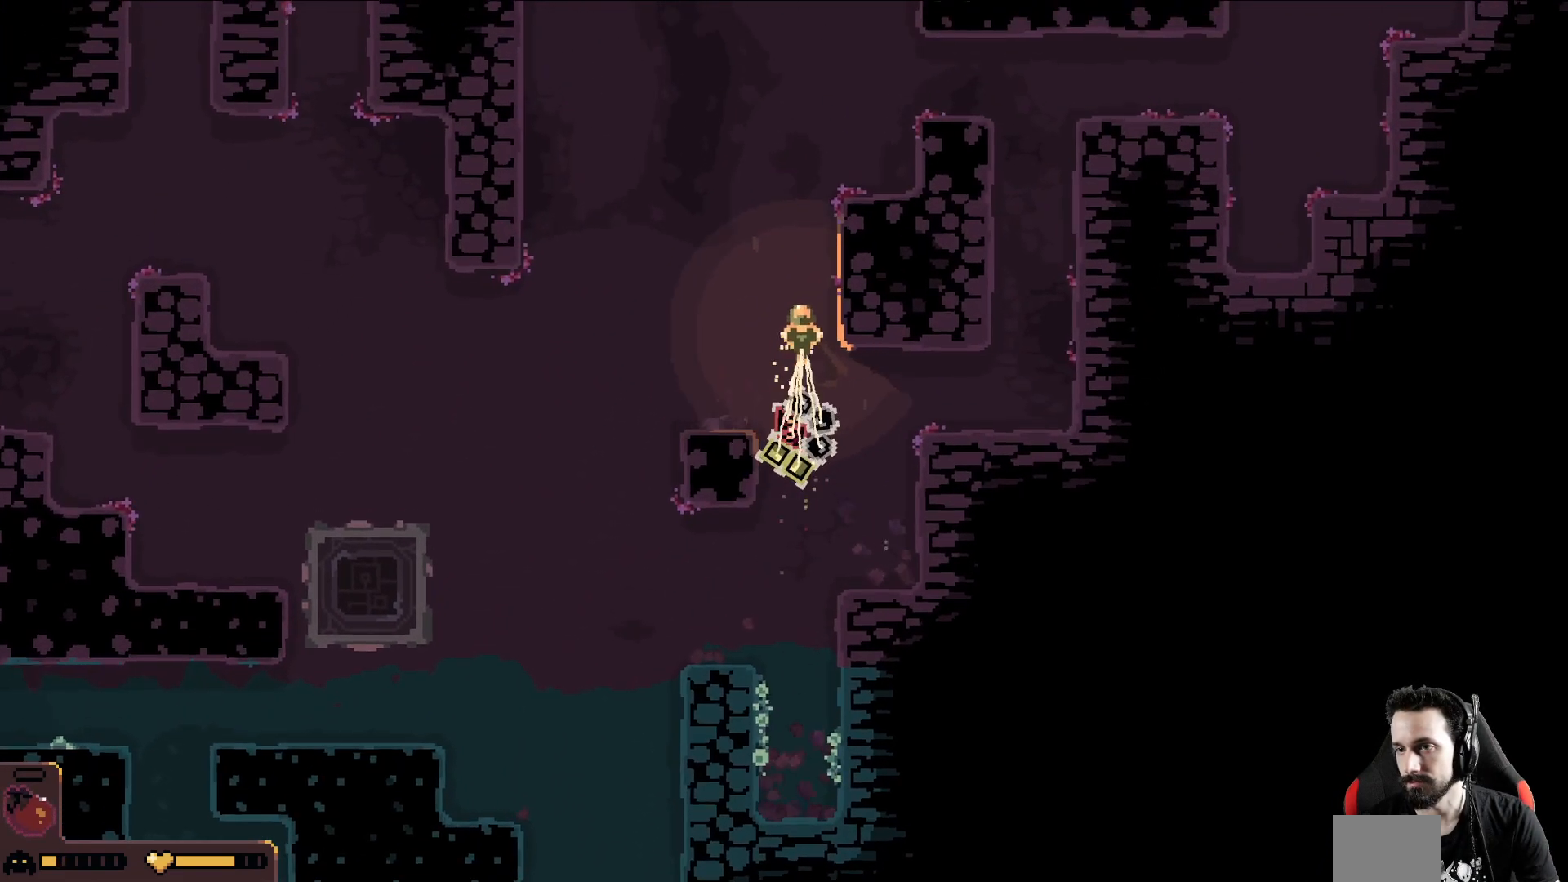
{"buttons": [], "left_stick": "up-right", "events": []}
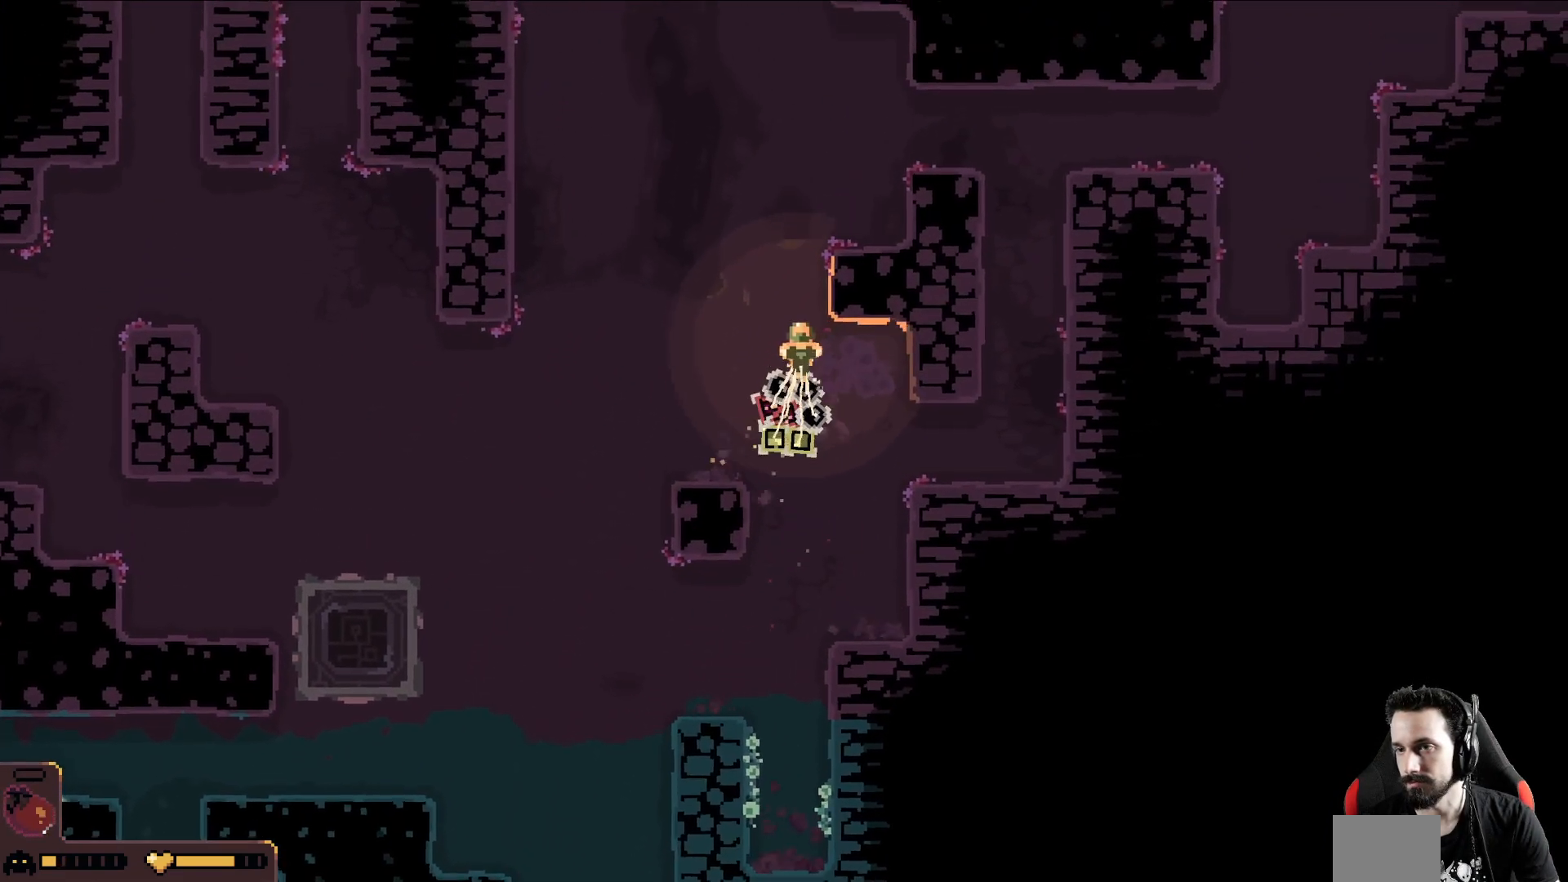
{"buttons": [], "left_stick": "up-right"}
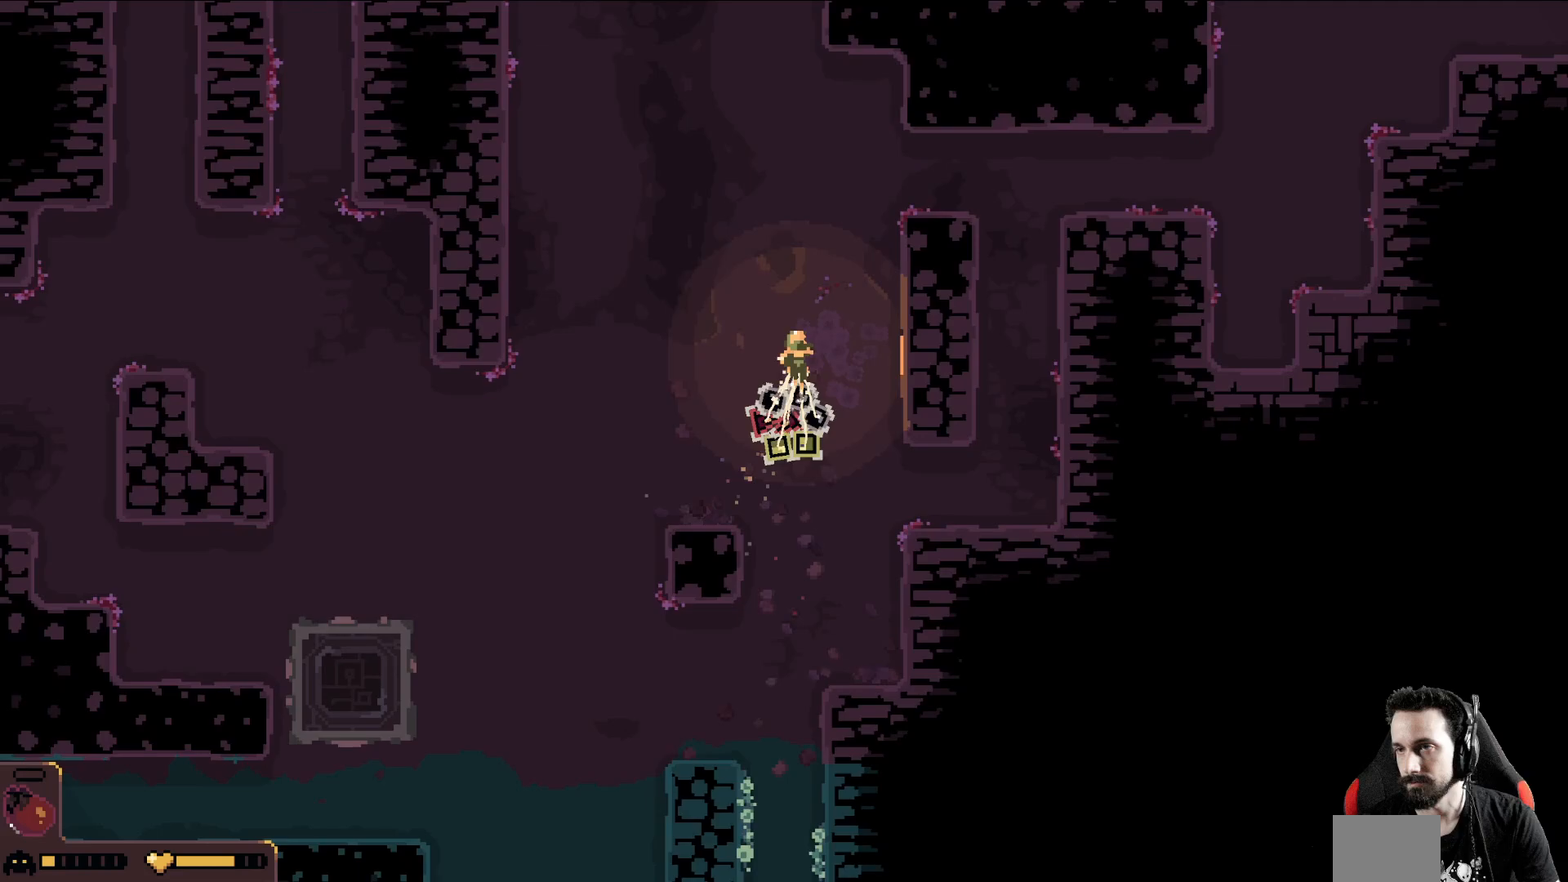
{"buttons": [], "left_stick": "up-right", "events": []}
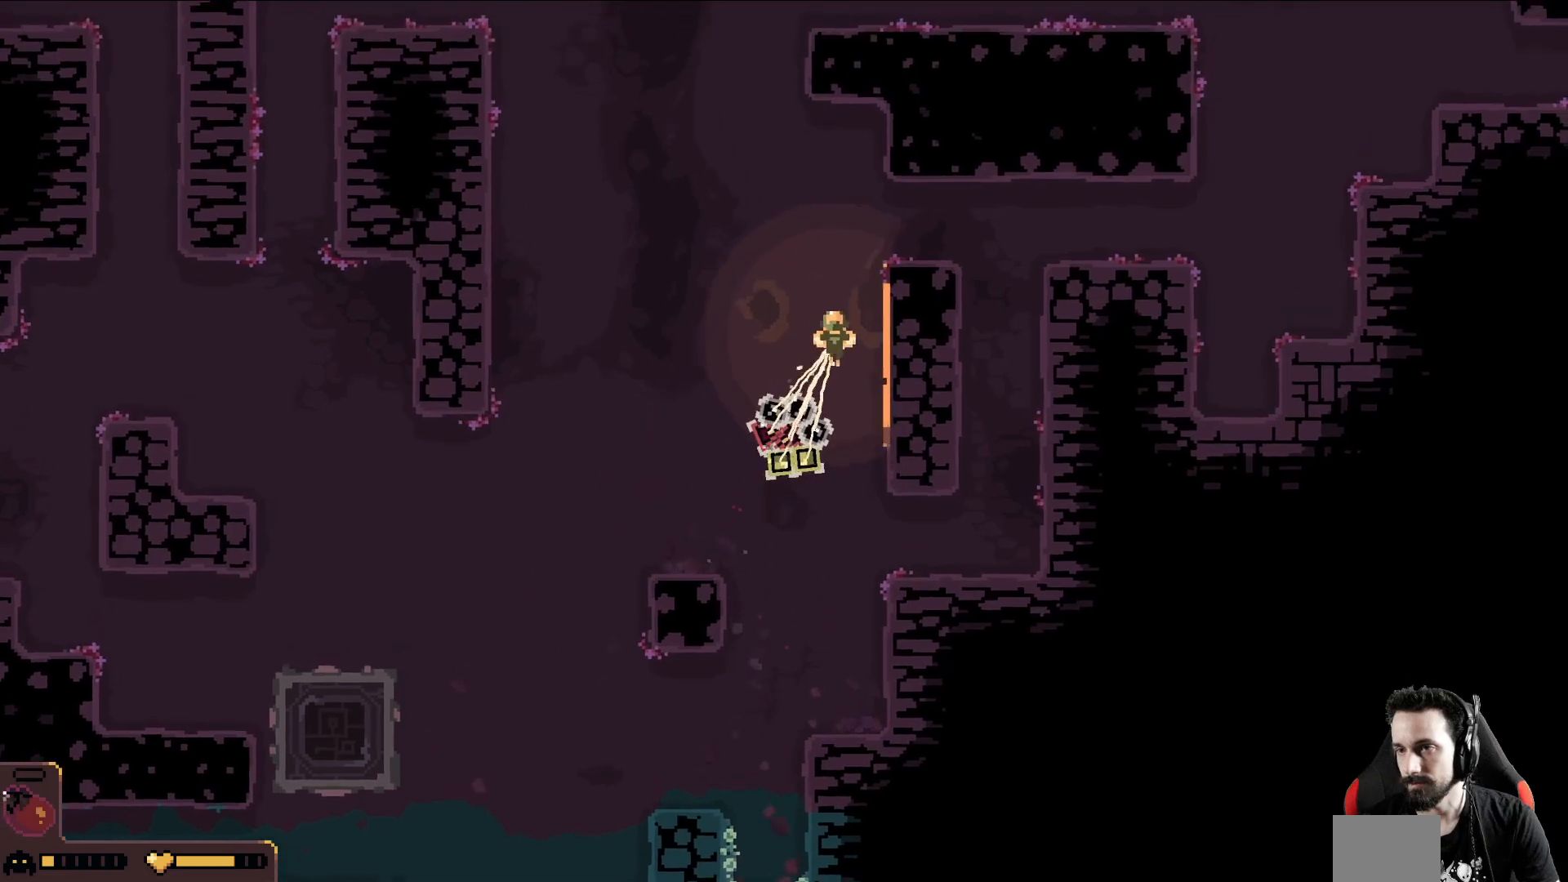
{"buttons": [], "left_stick": "up-right", "events": []}
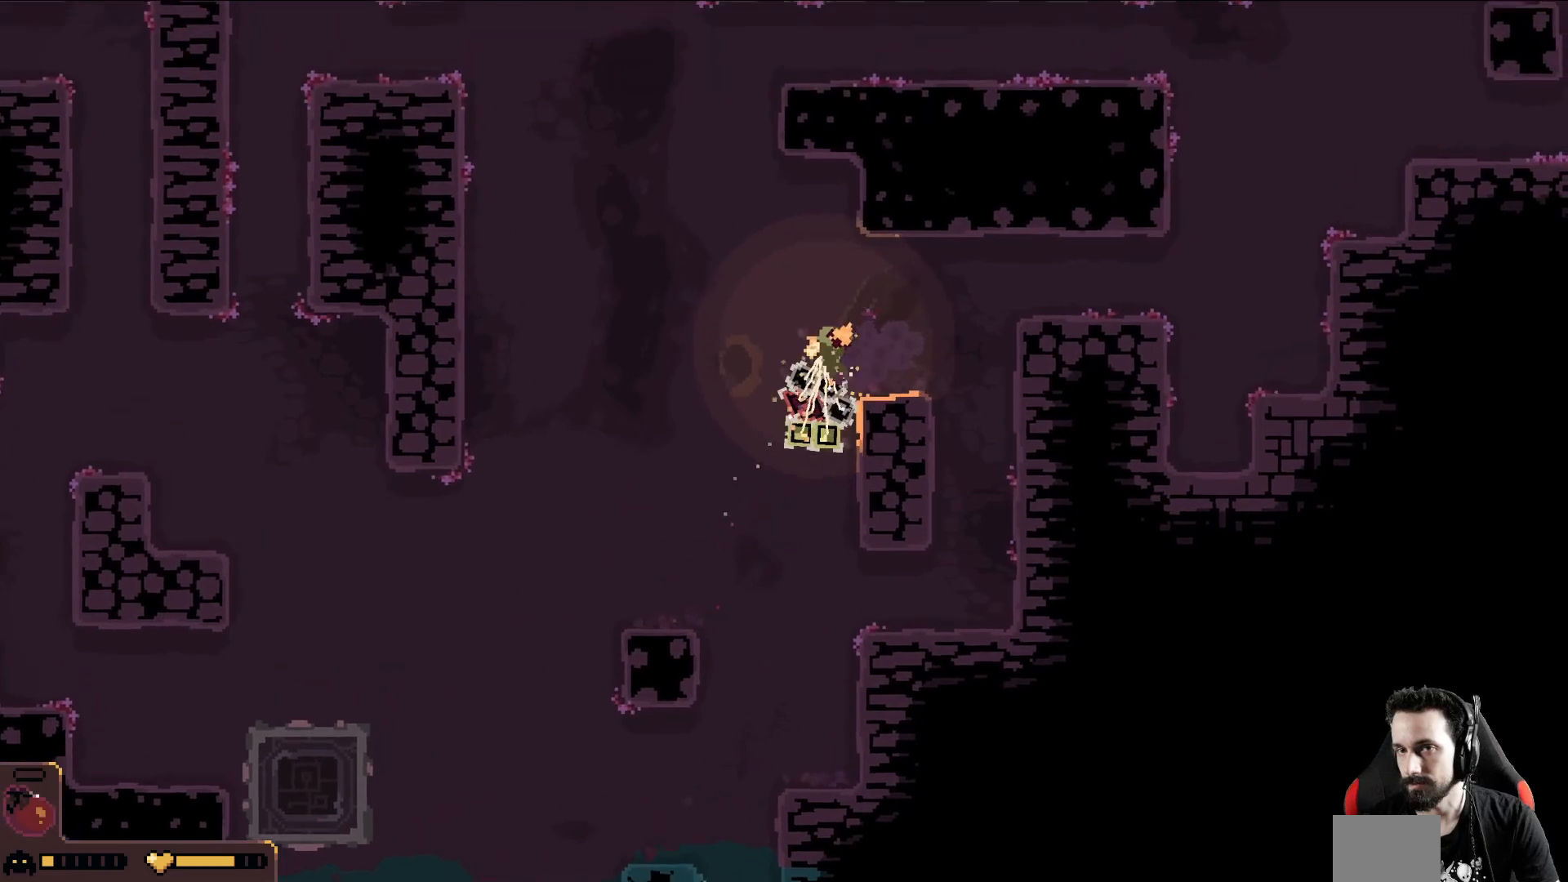
{"buttons": [], "left_stick": "up-right", "events": []}
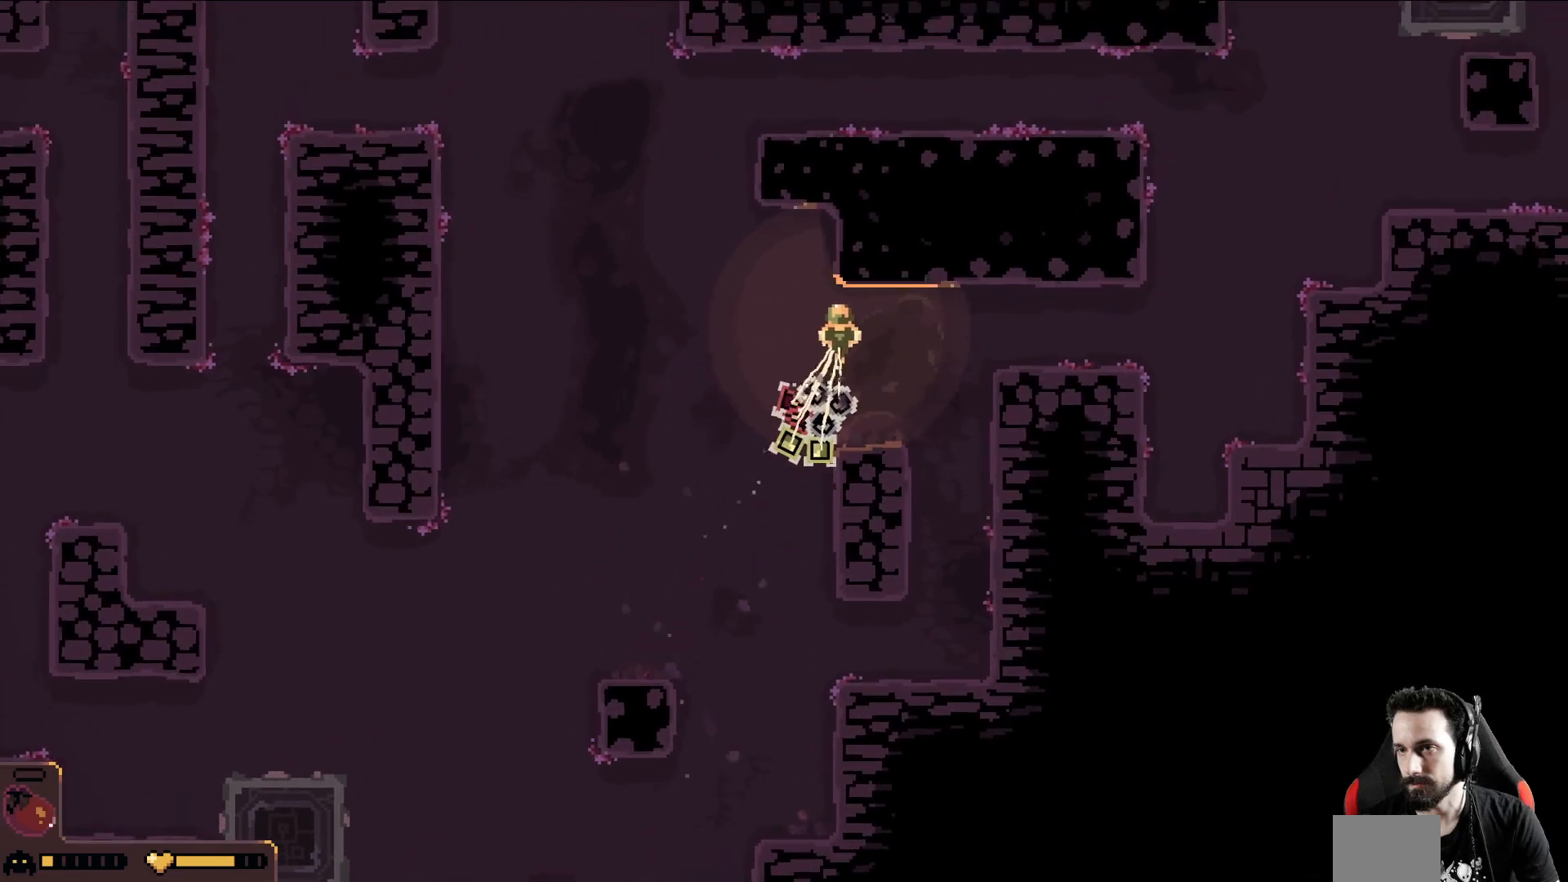
{"buttons": [], "left_stick": "up-right", "events": []}